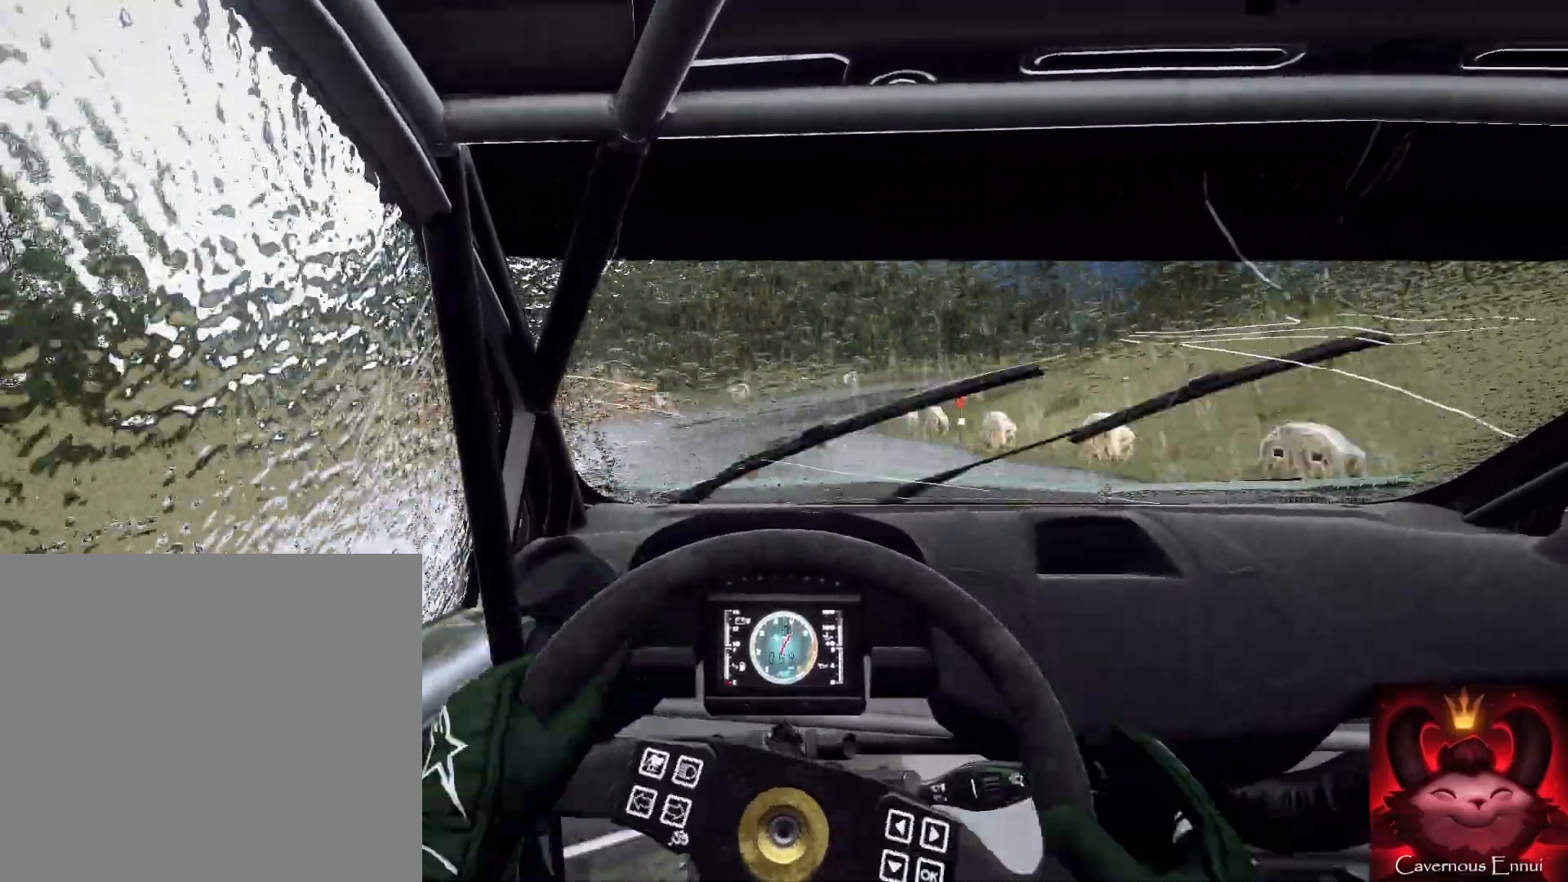
Gameplay with a controller (Xbox layout); each line is a JSON object with the inputs held at the frame after it. "events" lists button and stick changes between this image and that frame as [ms after this image, input, new state], when the widget could be followed in between.
{"buttons": [], "left_stick": "right", "right_stick": "center", "events": [[133, "L2", "up"], [200, "L2", "down"], [300, "L2", "up"], [300, "left_stick", "center"], [367, "L2", "down"], [500, "L2", "up"], [500, "left_stick", "right"]]}
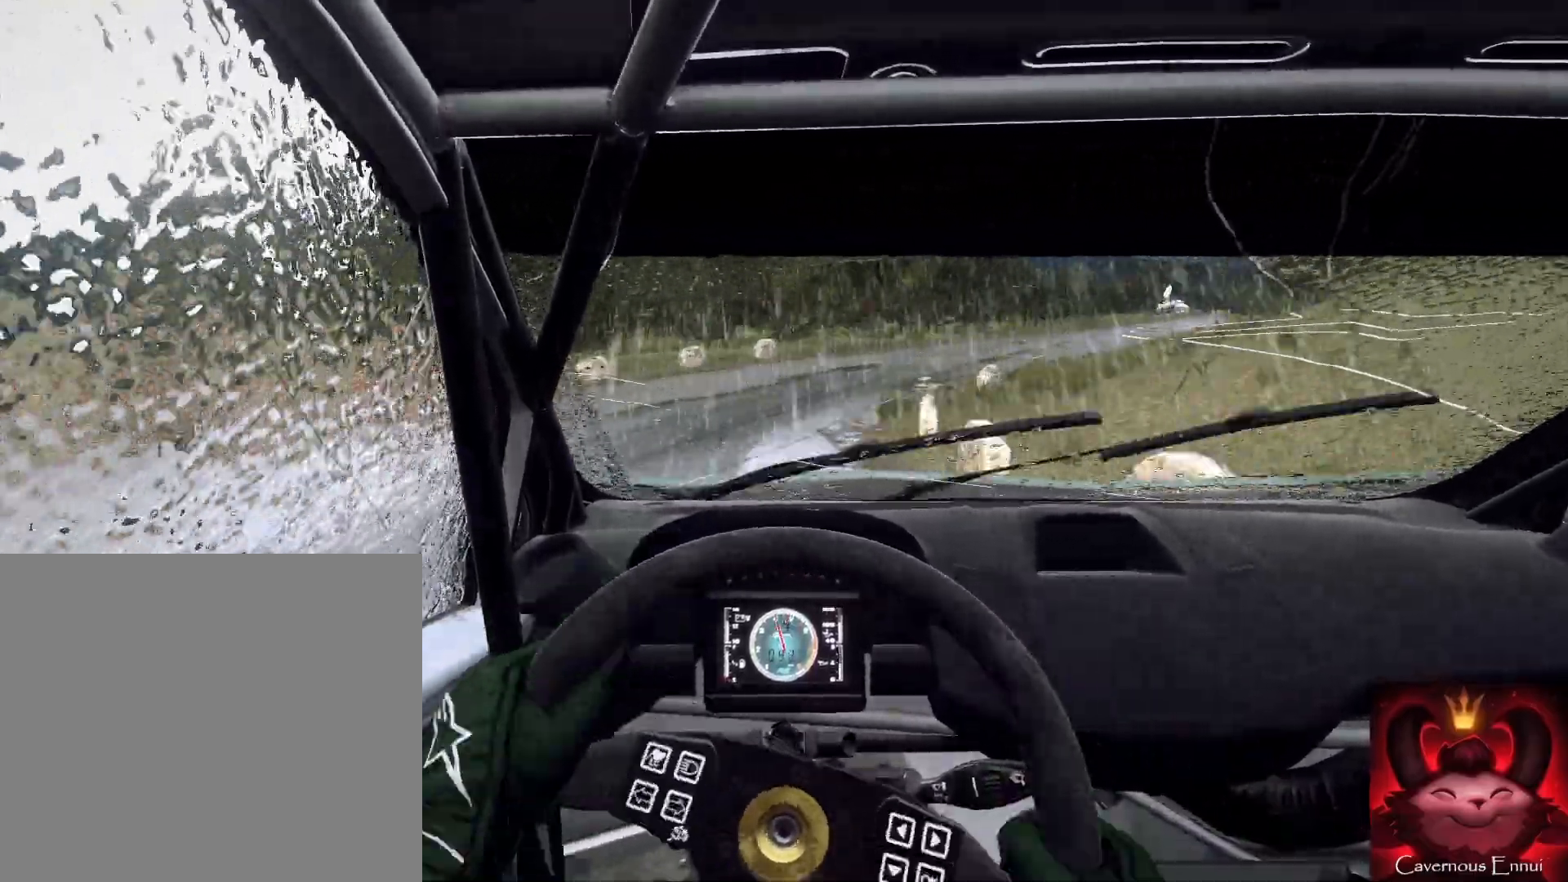
{"buttons": [], "left_stick": "center", "right_stick": "center", "events": [[433, "left_stick", "center"]]}
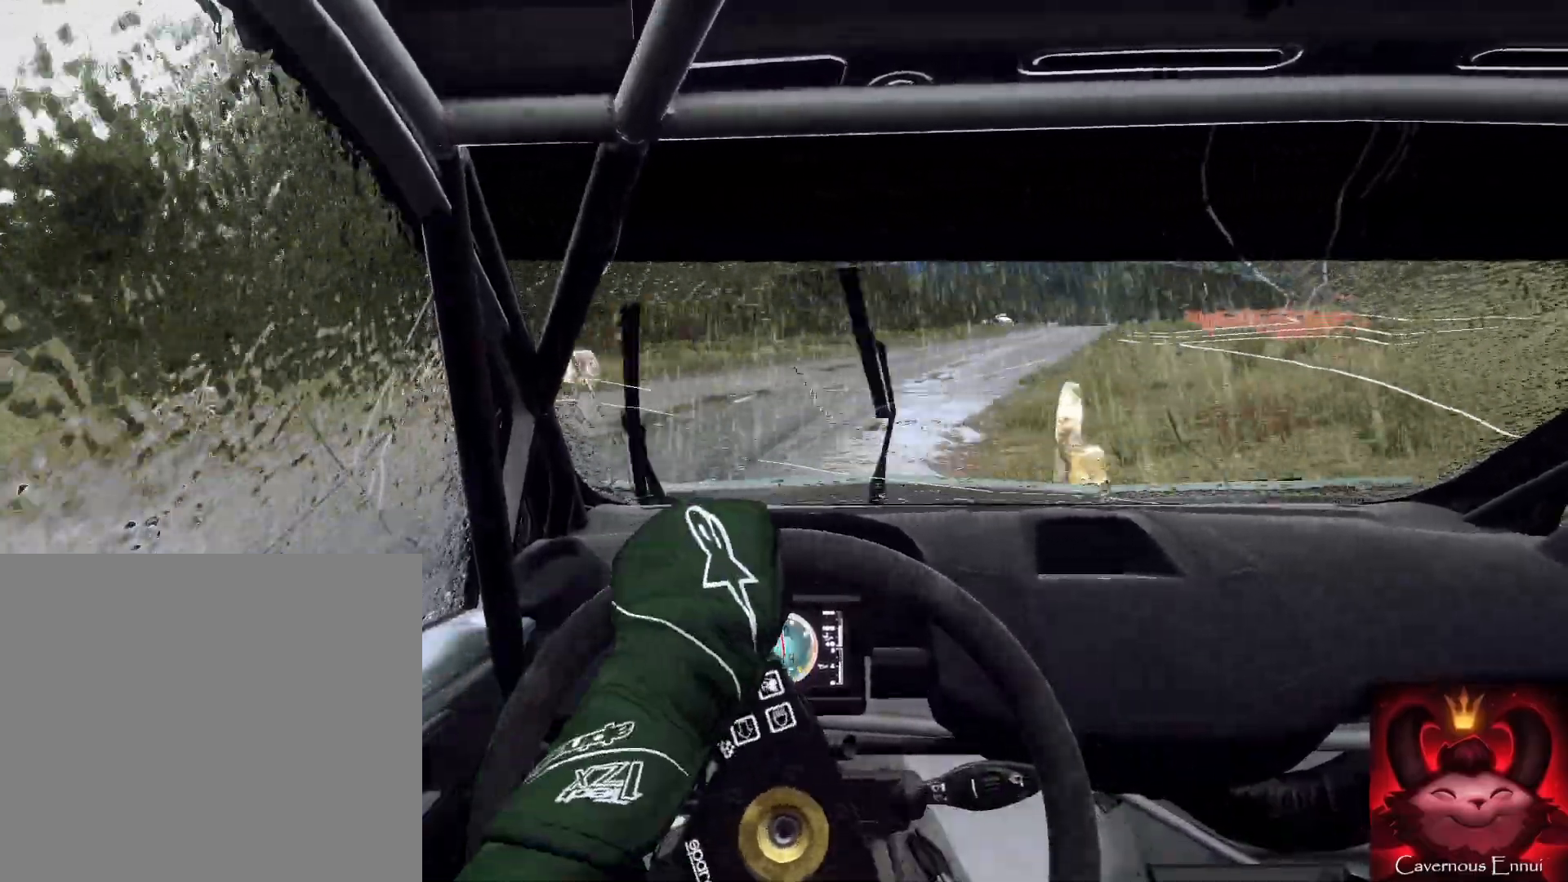
{"buttons": [], "left_stick": "center", "right_stick": "up", "events": [[33, "left_stick", "right"], [233, "left_stick", "center"], [300, "left_stick", "right"], [400, "right_stick", "up"], [433, "left_stick", "center"]]}
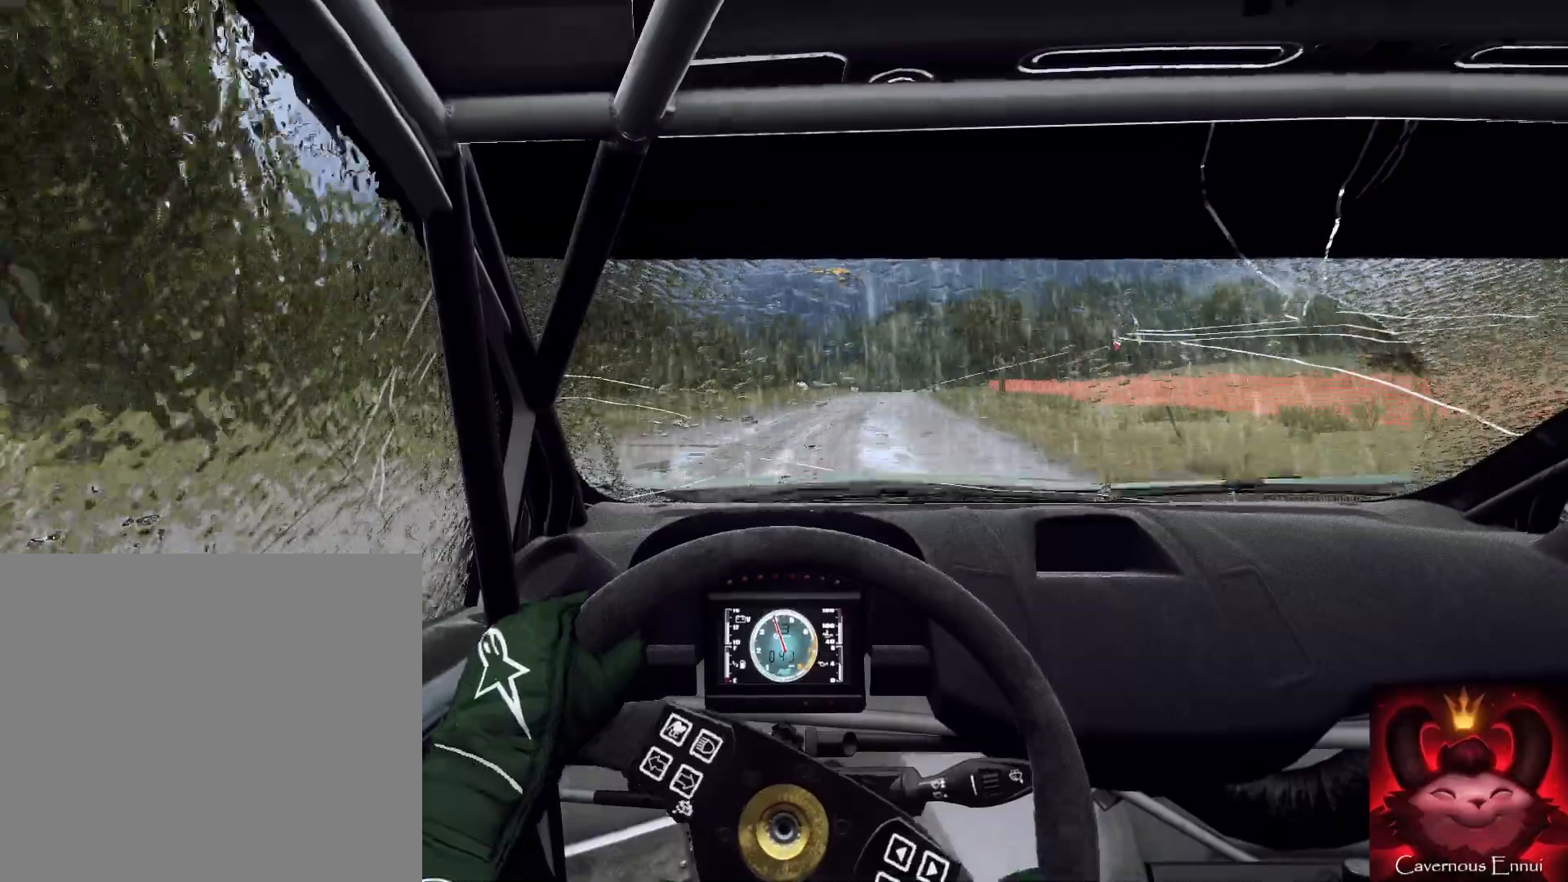
{"buttons": [], "left_stick": "right", "right_stick": "up", "events": [[67, "left_stick", "right"], [200, "left_stick", "center"], [433, "left_stick", "right"]]}
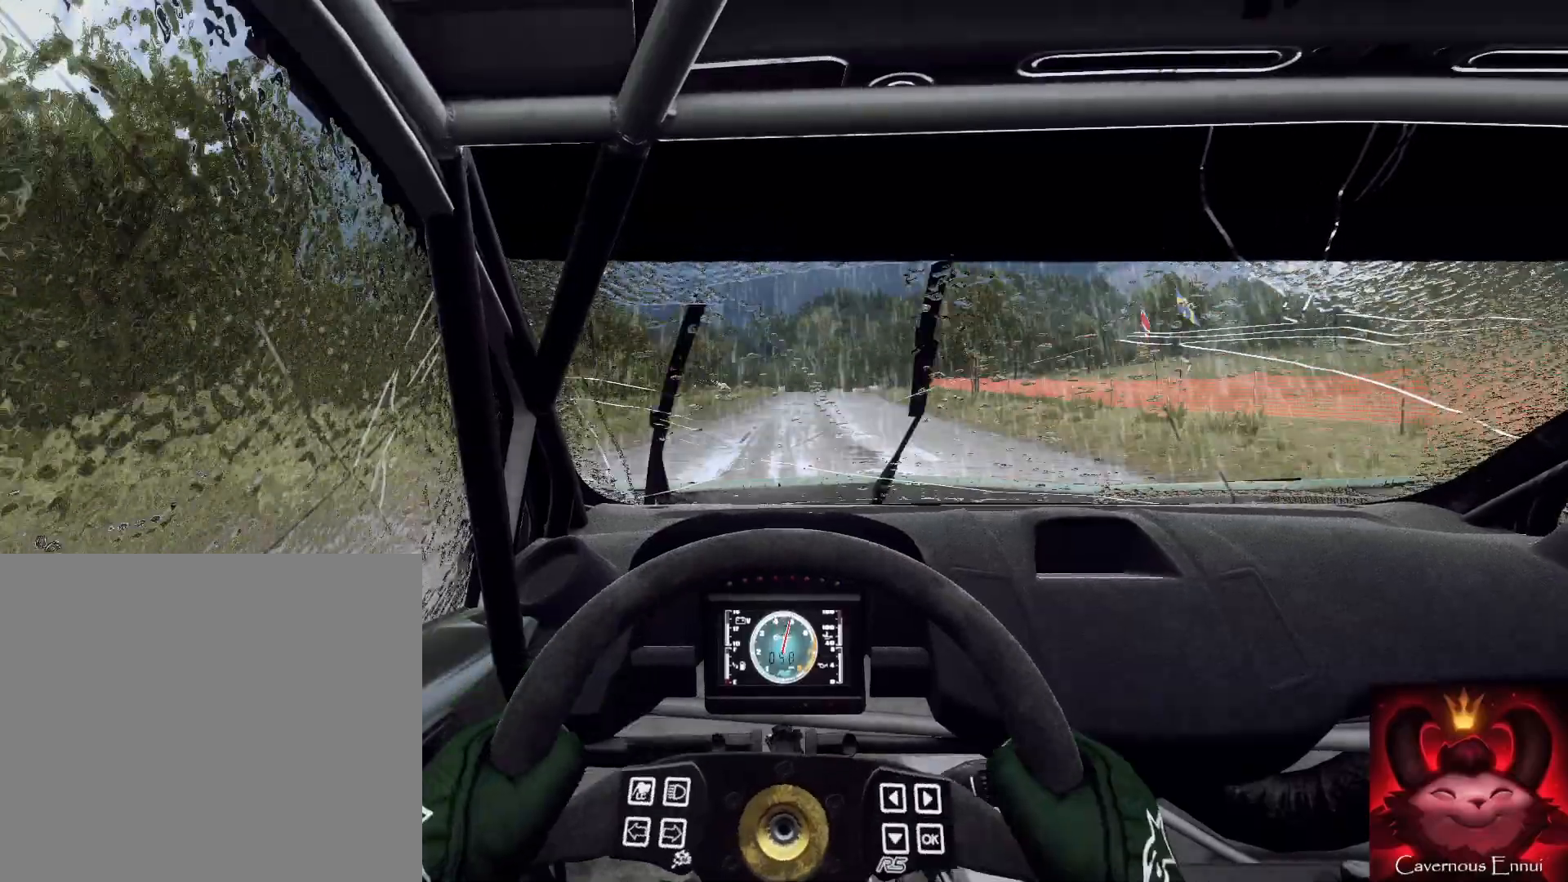
{"buttons": [], "left_stick": "down-left", "right_stick": "up", "events": [[100, "left_stick", "center"], [433, "left_stick", "down-left"]]}
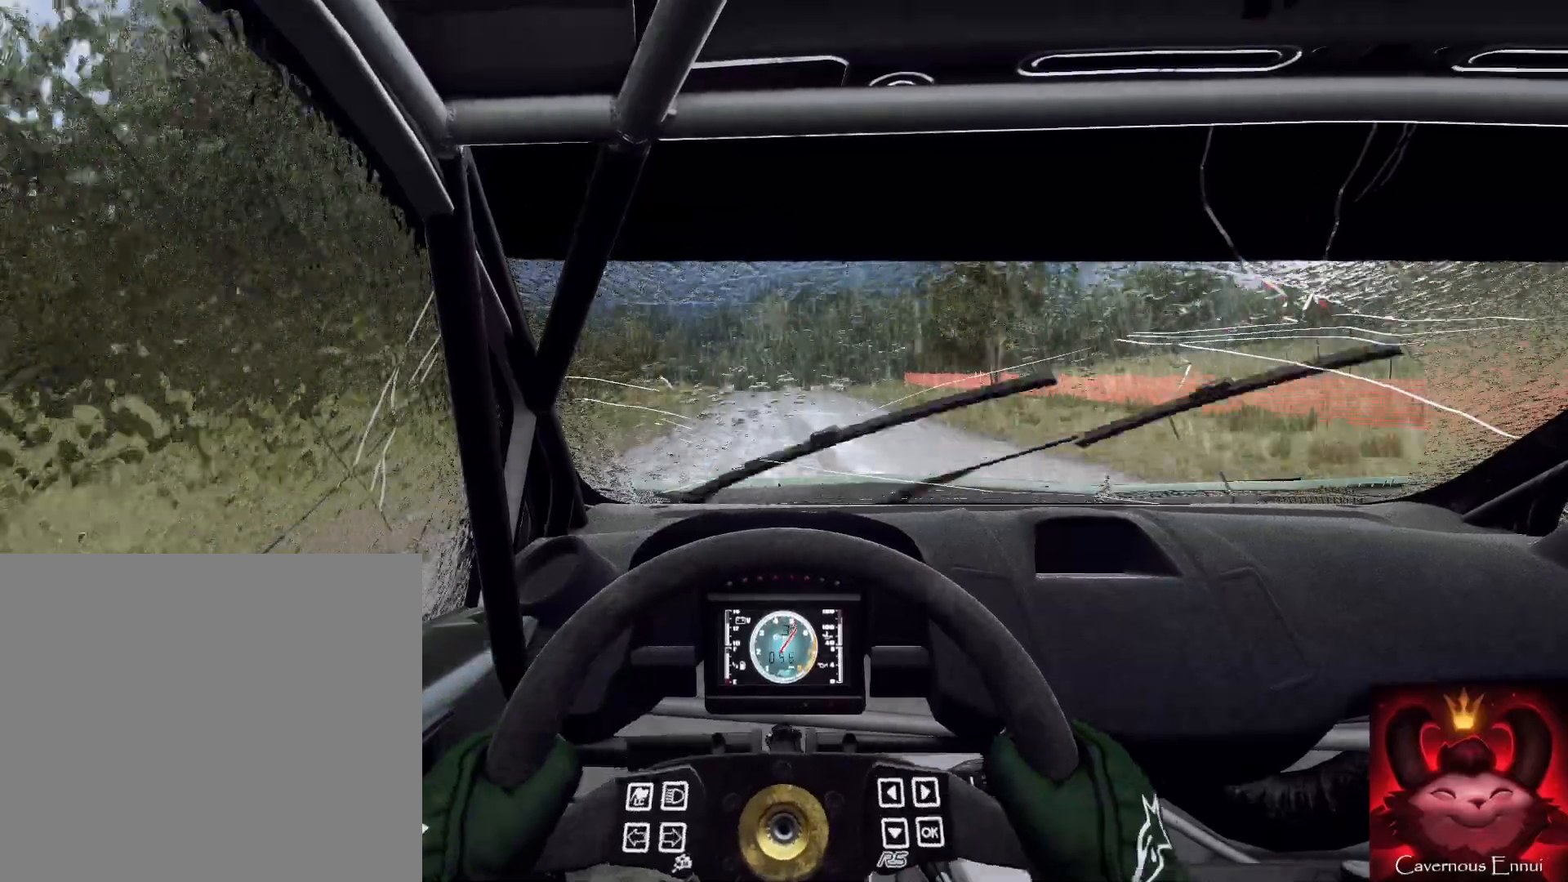
{"buttons": [], "left_stick": "center", "right_stick": "up", "events": [[100, "left_stick", "center"]]}
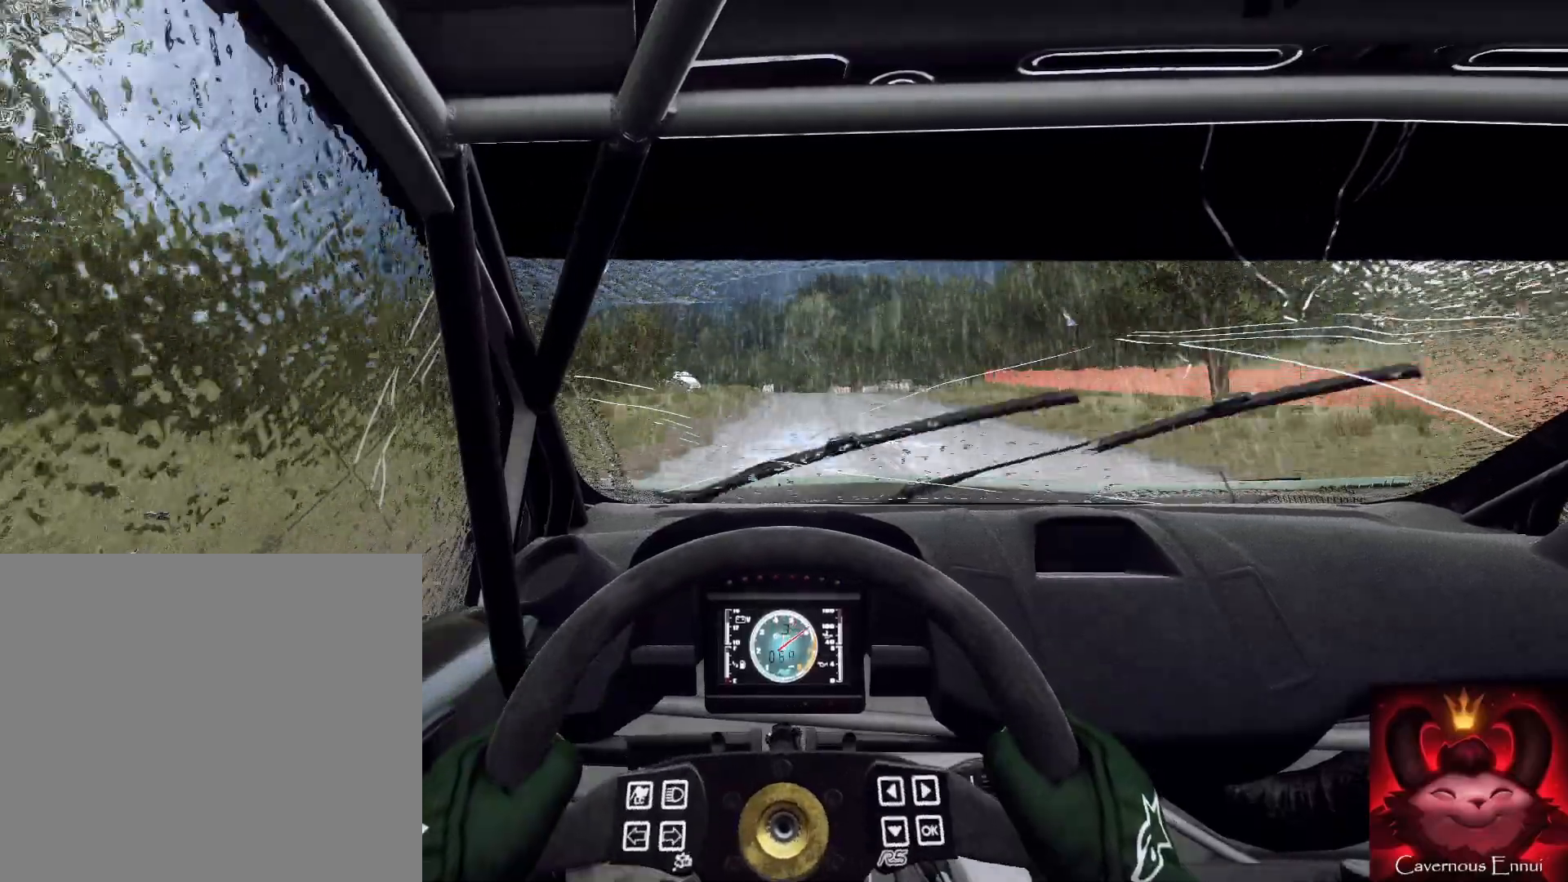
{"buttons": ["L2"], "left_stick": "center", "right_stick": "center", "events": [[267, "left_stick", "right"], [333, "right_stick", "center"], [367, "left_stick", "center"], [467, "L2", "down"]]}
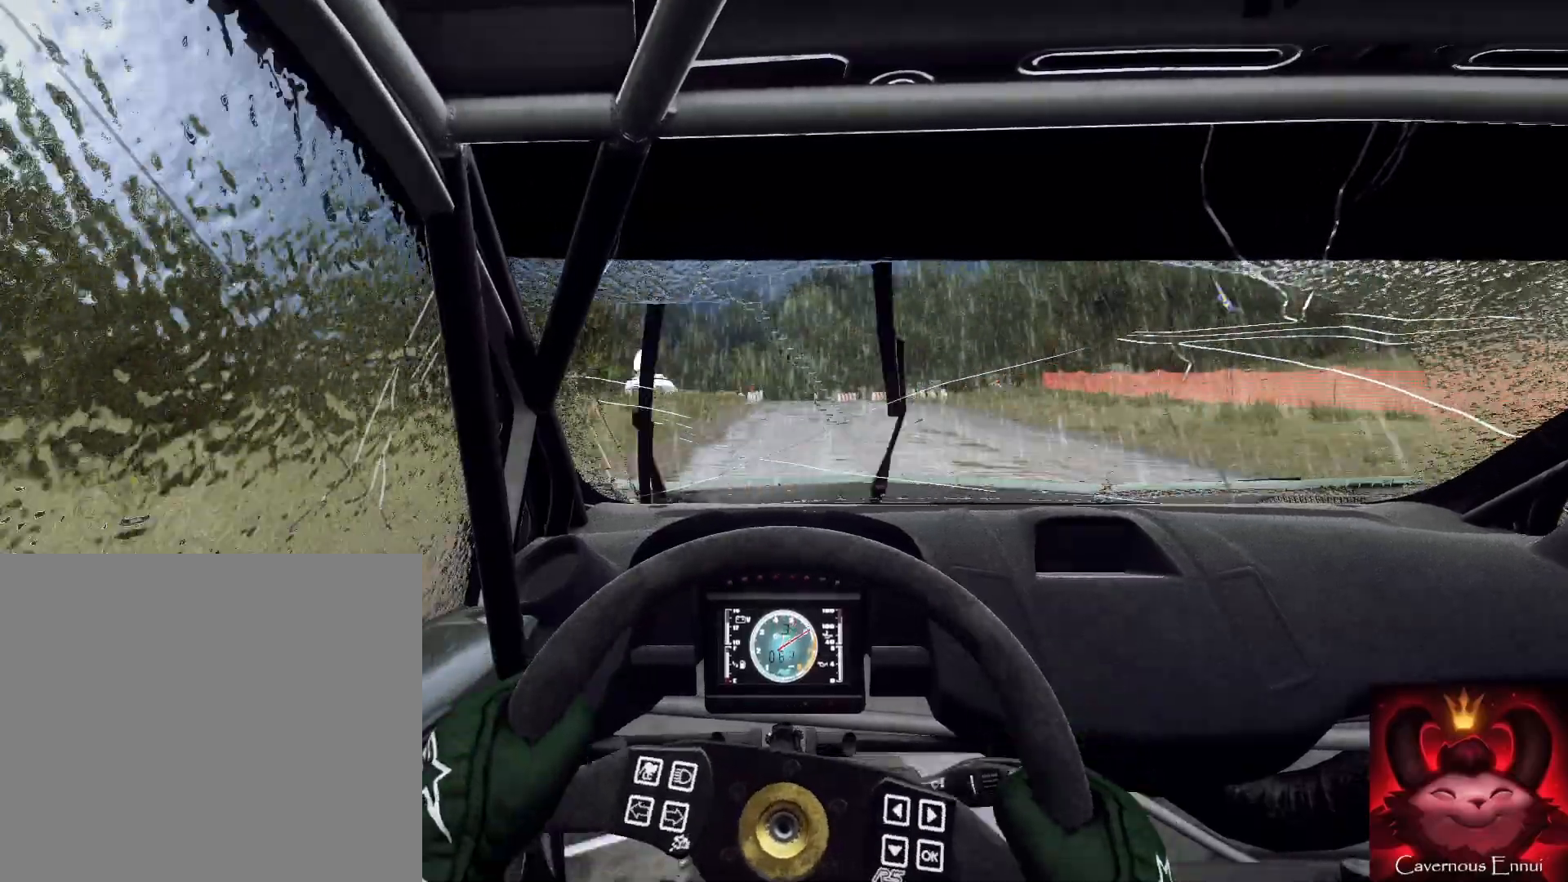
{"buttons": [], "left_stick": "center", "right_stick": "center", "events": [[100, "right_stick", "up"], [133, "L2", "up"], [200, "right_stick", "center"], [233, "L2", "down"], [433, "L2", "up"]]}
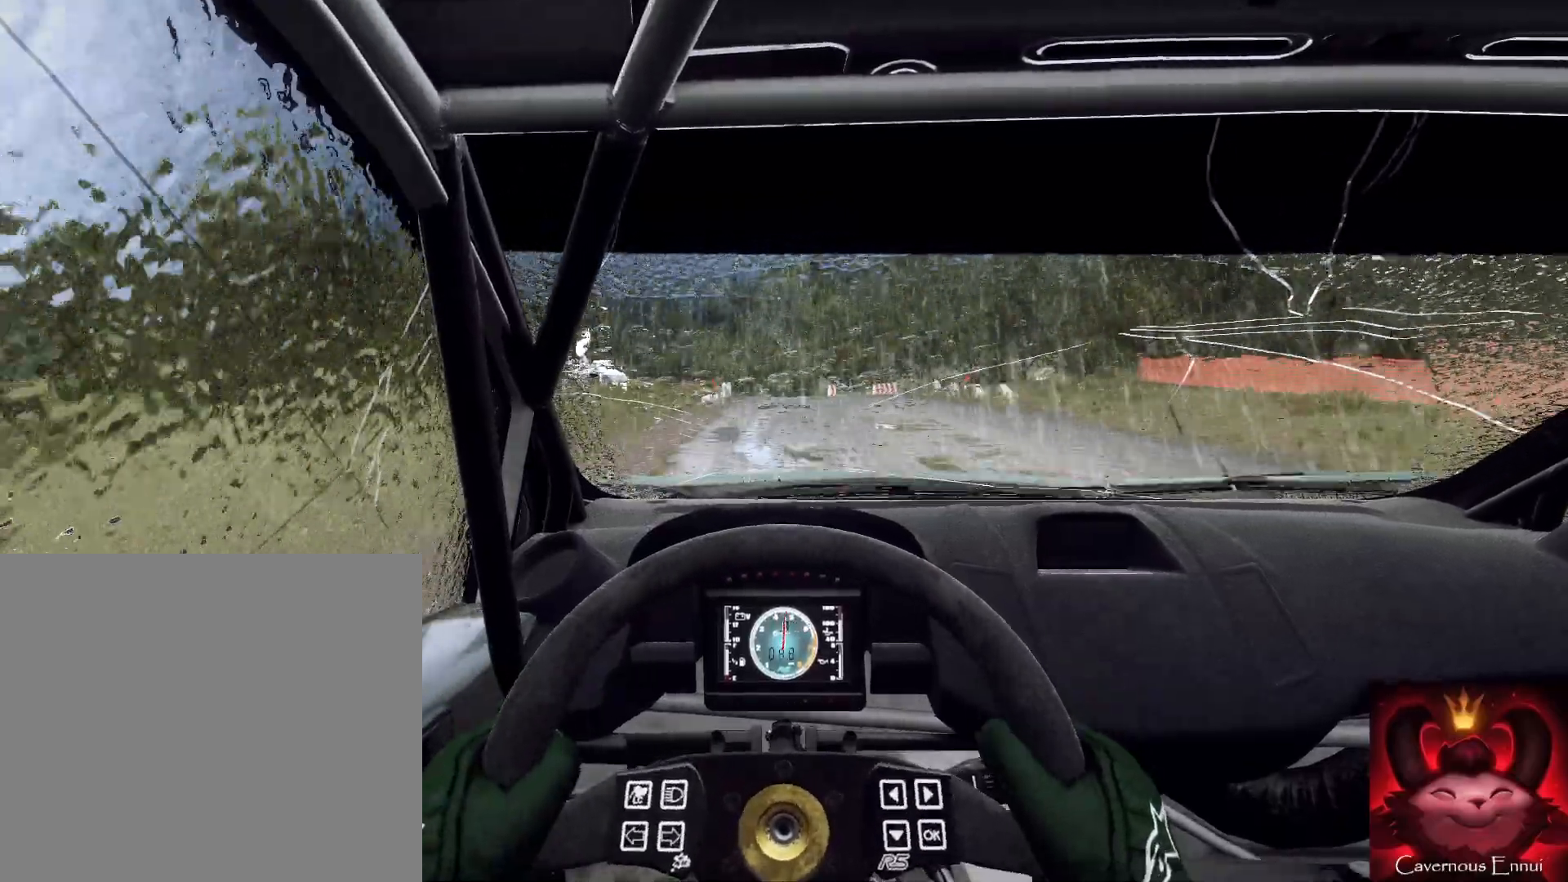
{"buttons": [], "left_stick": "center", "right_stick": "center", "events": [[67, "L2", "down"], [67, "left_stick", "right"], [67, "right_stick", "up"], [133, "right_stick", "center"], [200, "L1", "down"], [267, "left_stick", "center"], [333, "L1", "up"], [400, "L2", "up"]]}
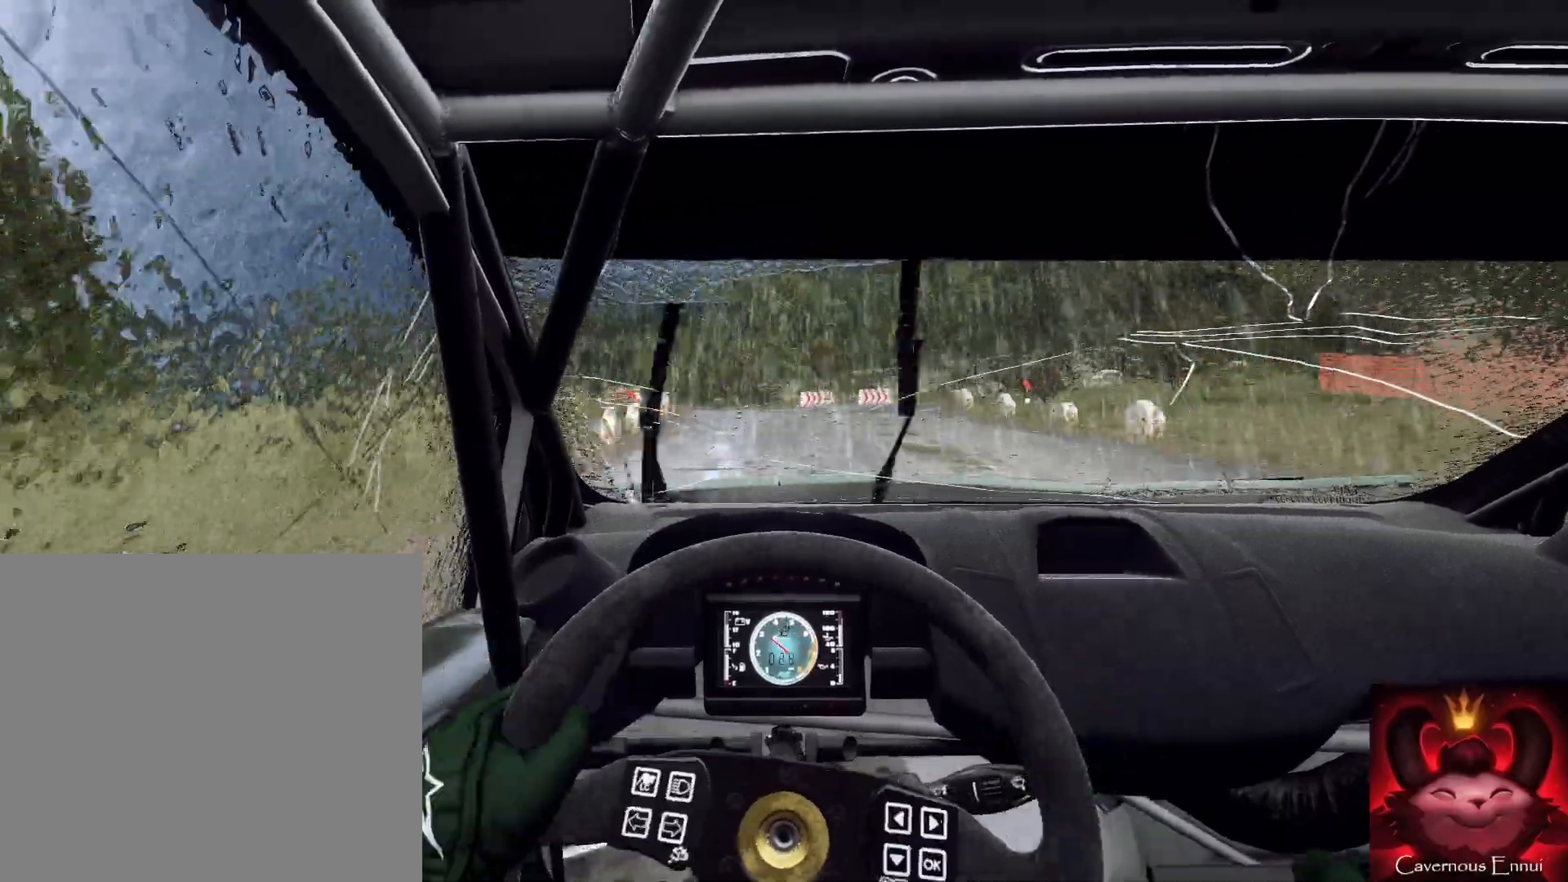
{"buttons": ["L2"], "left_stick": "right", "right_stick": "center", "events": [[67, "right_stick", "up"], [233, "L2", "down"], [233, "right_stick", "center"], [267, "left_stick", "right"]]}
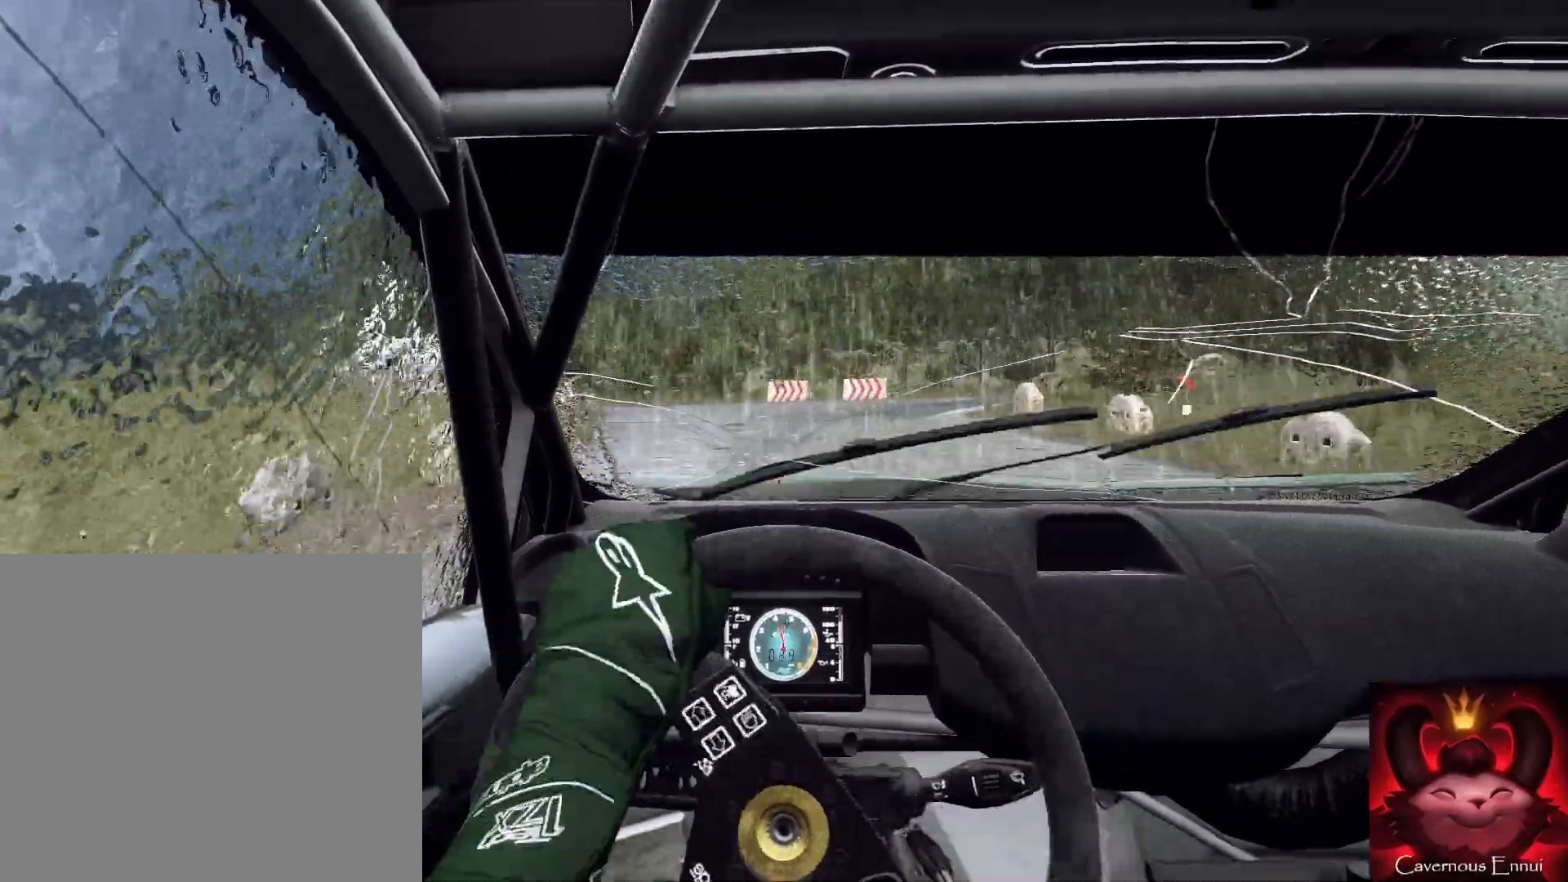
{"buttons": [], "left_stick": "center", "right_stick": "up", "events": [[67, "left_stick", "center"], [100, "L2", "up"], [133, "right_stick", "up"], [167, "L2", "down"], [167, "left_stick", "right"], [267, "right_stick", "center"], [300, "L2", "up"], [333, "left_stick", "center"], [500, "right_stick", "up"]]}
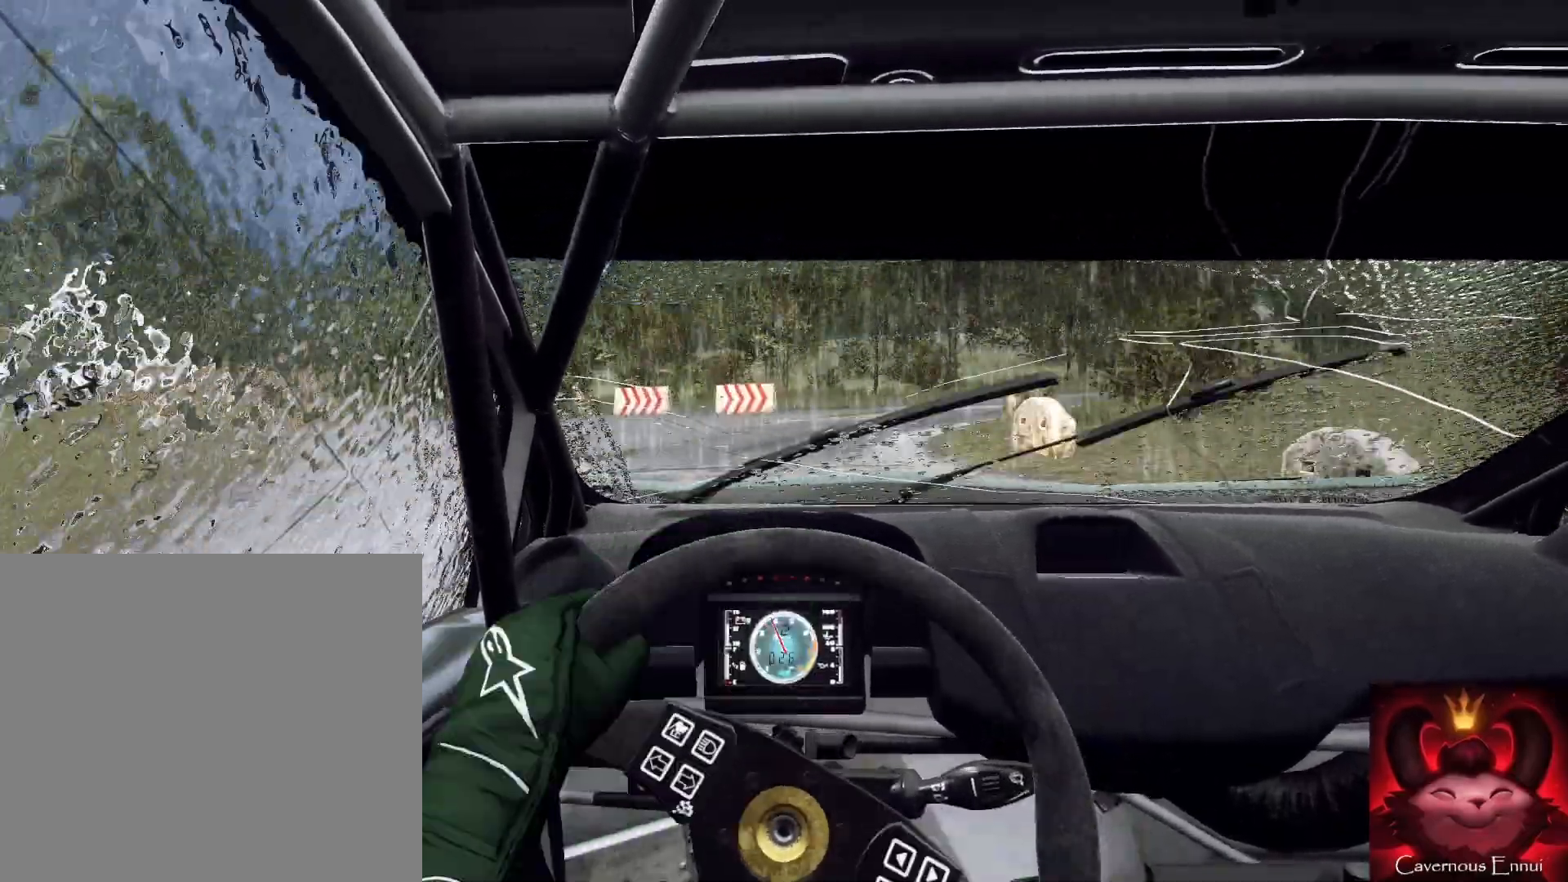
{"buttons": ["L2"], "left_stick": "right", "right_stick": "center", "events": [[67, "left_stick", "right"], [167, "left_stick", "left"], [233, "left_stick", "center"], [300, "left_stick", "right"], [367, "right_stick", "center"], [467, "L2", "down"]]}
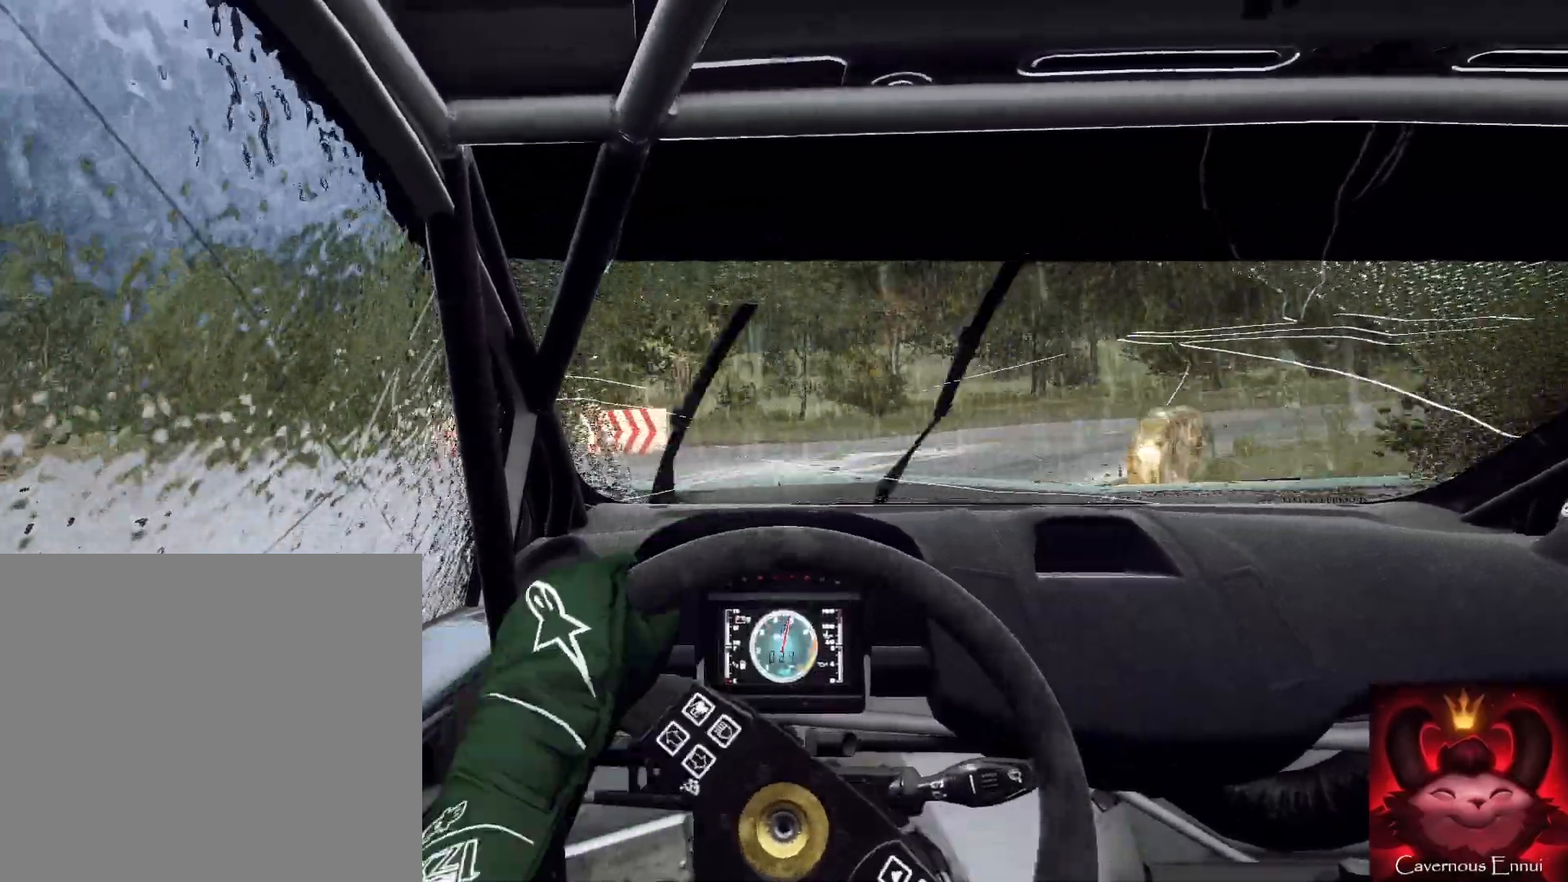
{"buttons": ["R2"], "left_stick": "right", "right_stick": "center", "events": [[100, "L2", "up"], [433, "R2", "down"]]}
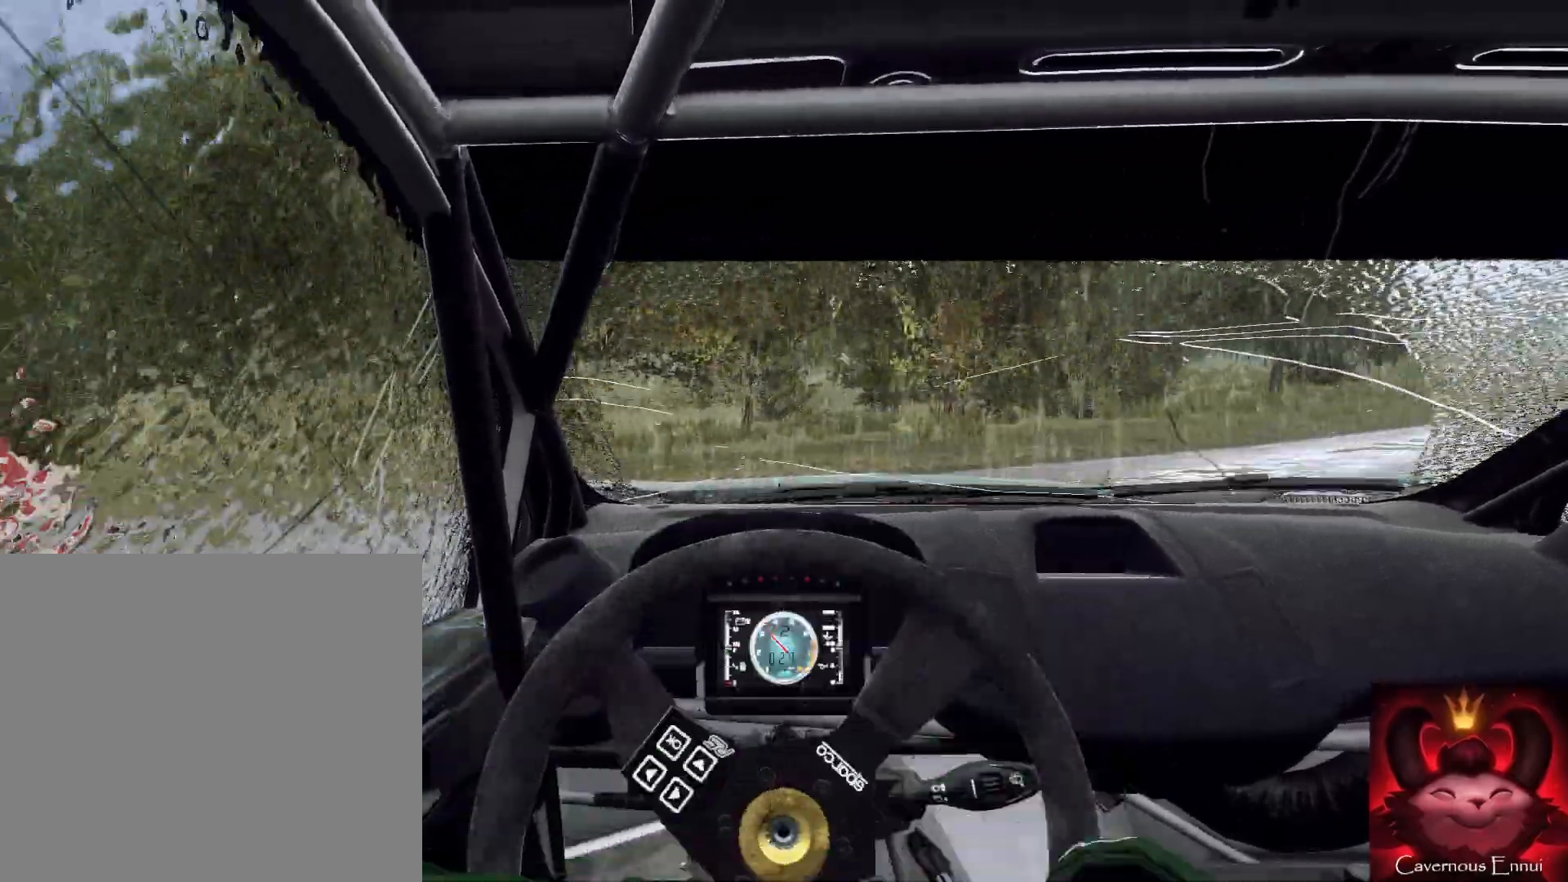
{"buttons": [], "left_stick": "center", "right_stick": "up", "events": [[167, "R2", "up"], [233, "L1", "down"], [333, "L1", "up"], [433, "right_stick", "up"], [467, "left_stick", "center"]]}
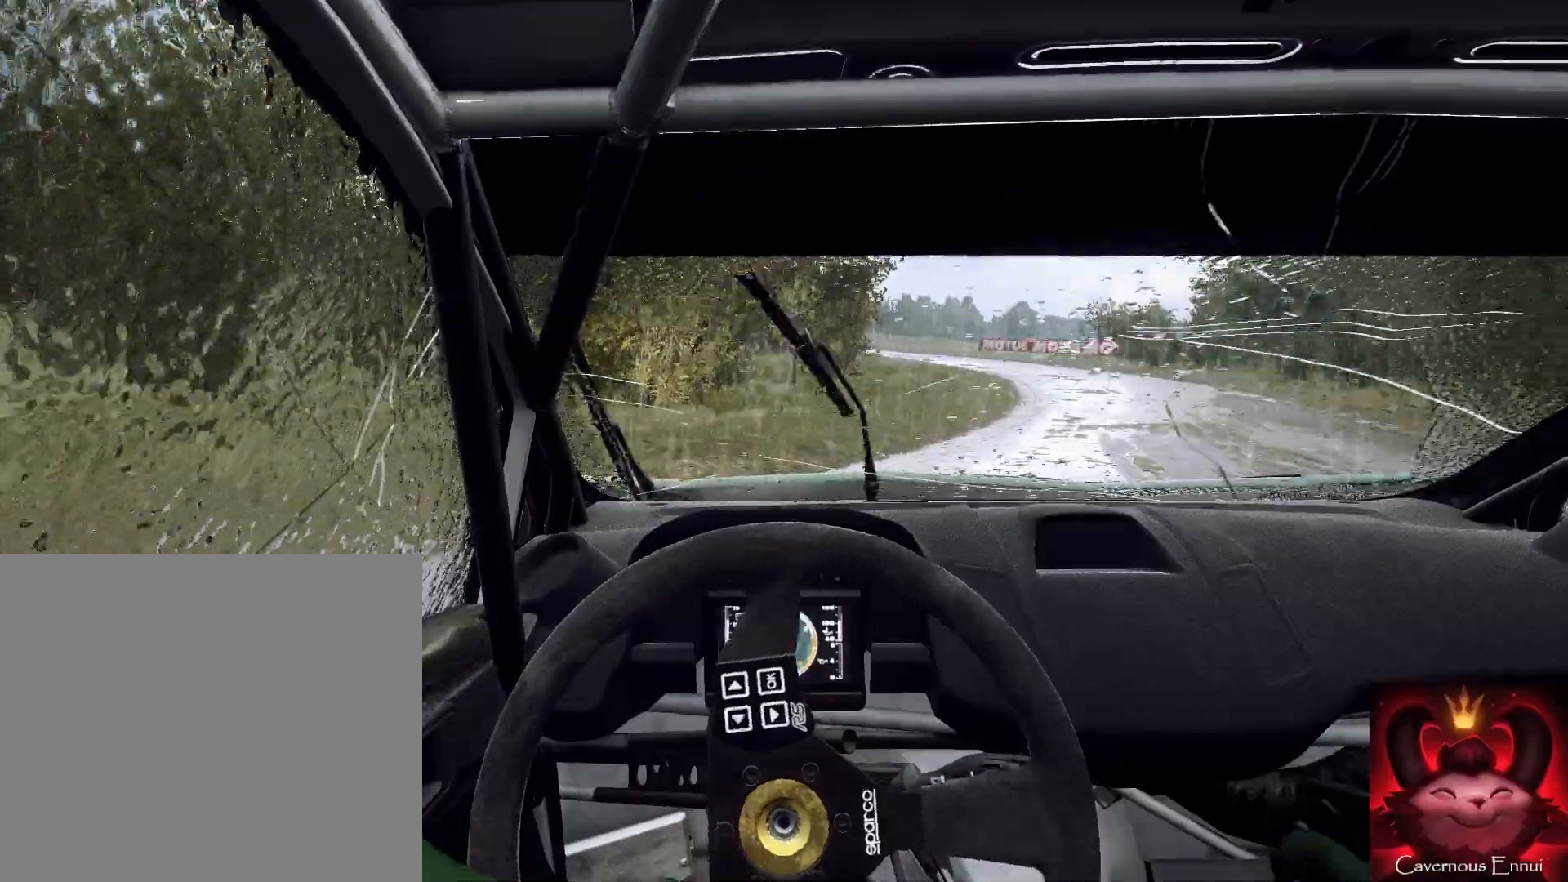
{"buttons": [], "left_stick": "left", "right_stick": "center", "events": [[133, "left_stick", "down-left"], [367, "left_stick", "center"], [367, "right_stick", "center"], [433, "left_stick", "left"]]}
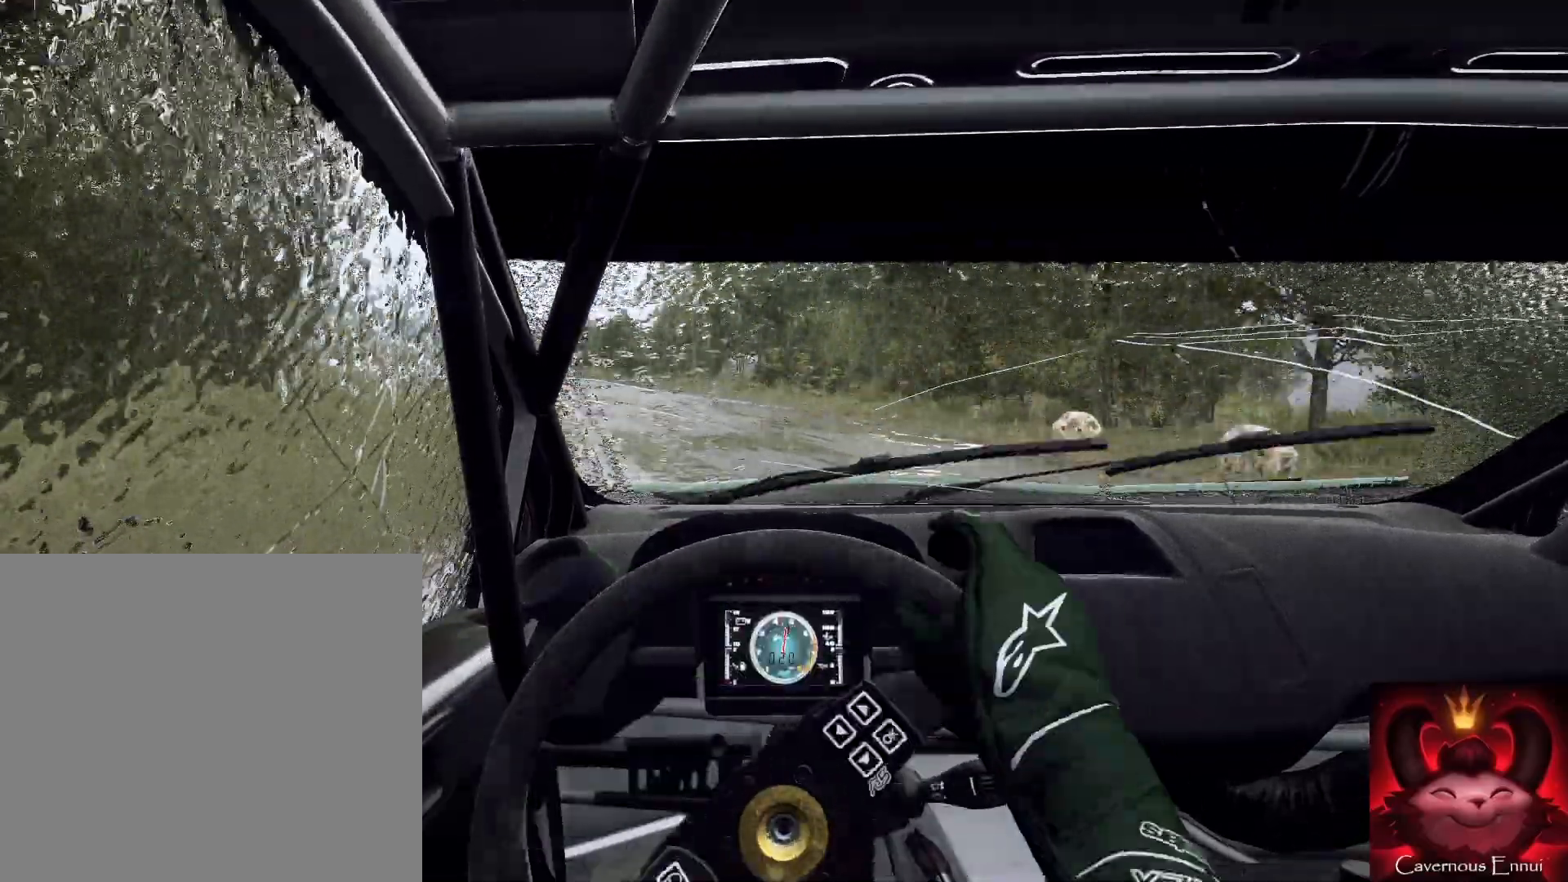
{"buttons": [], "left_stick": "center", "right_stick": "up", "events": [[67, "right_stick", "up"], [333, "left_stick", "center"]]}
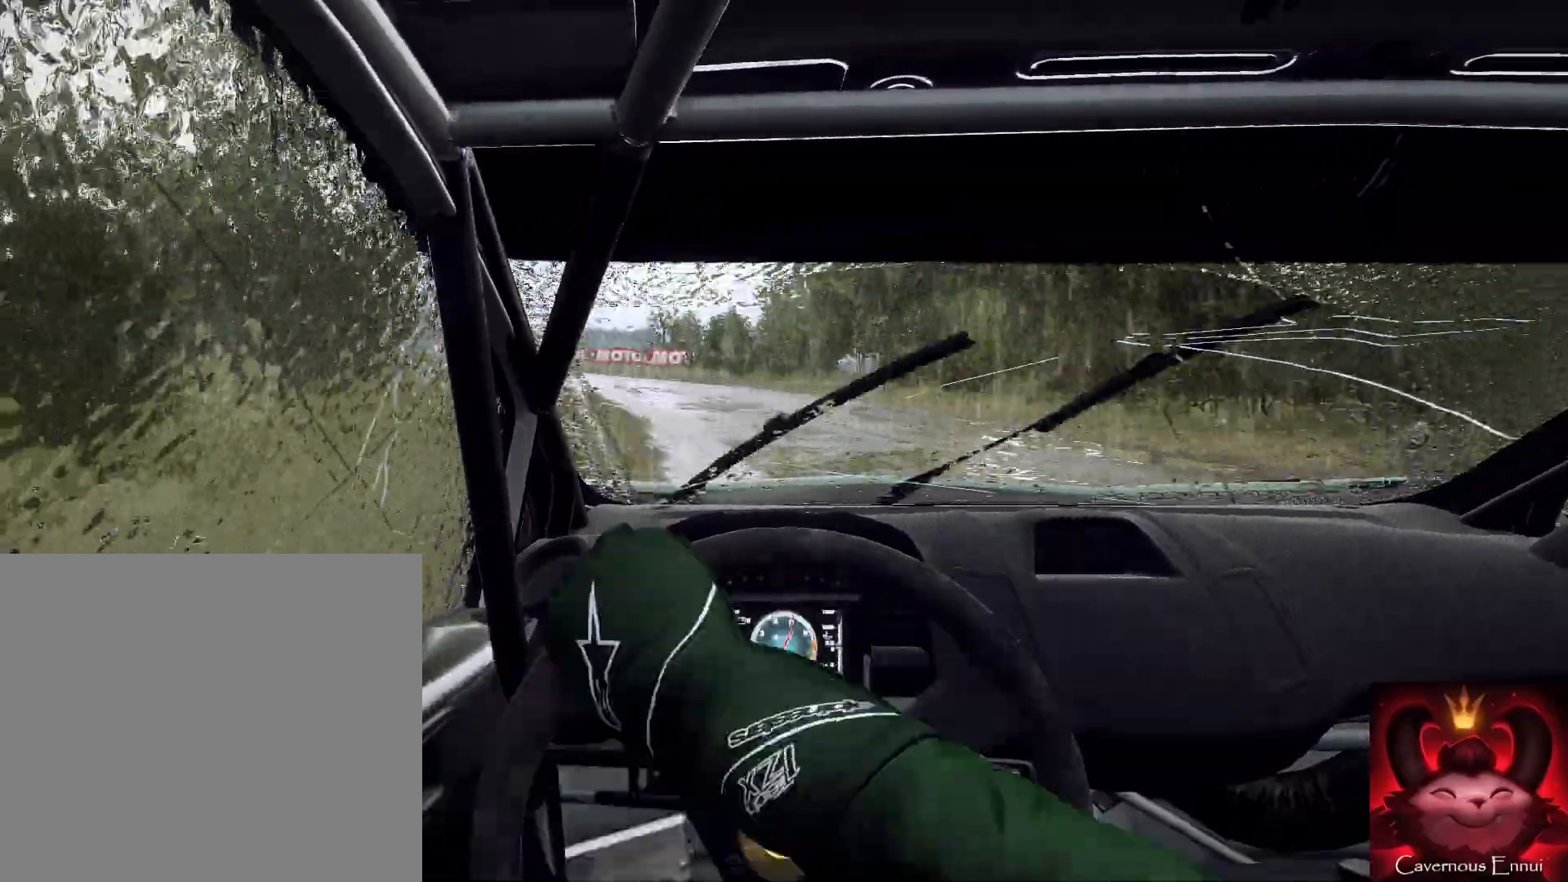
{"buttons": [], "left_stick": "down-left", "right_stick": "up", "events": [[67, "left_stick", "right"], [267, "R1", "down"], [300, "R1", "up"], [300, "left_stick", "center"], [433, "left_stick", "down-left"]]}
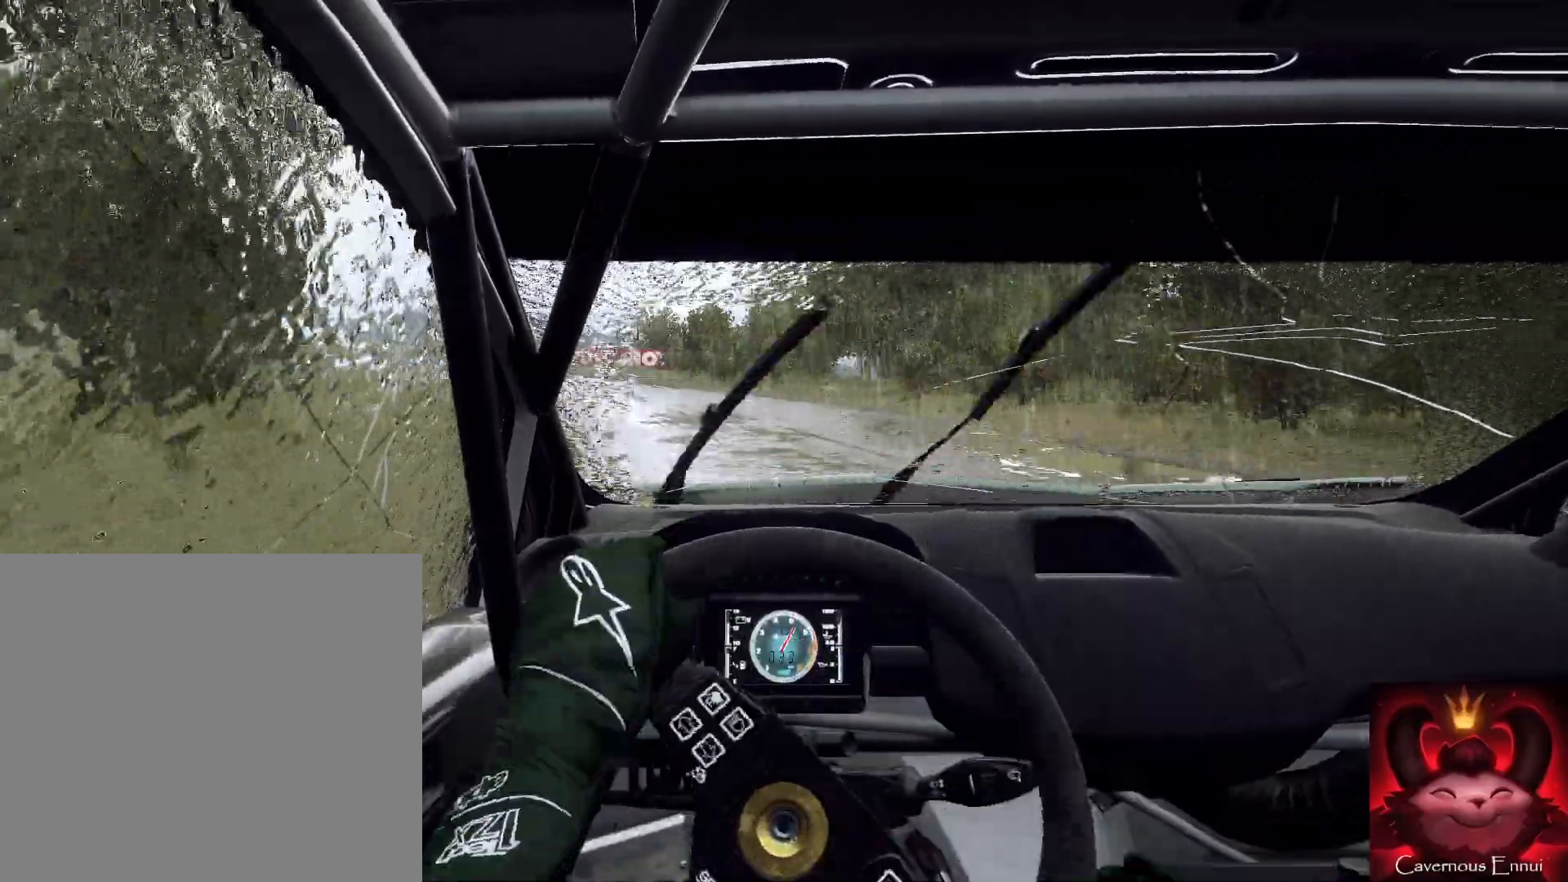
{"buttons": [], "left_stick": "center", "right_stick": "up", "events": [[200, "left_stick", "center"], [333, "left_stick", "left"], [500, "left_stick", "center"]]}
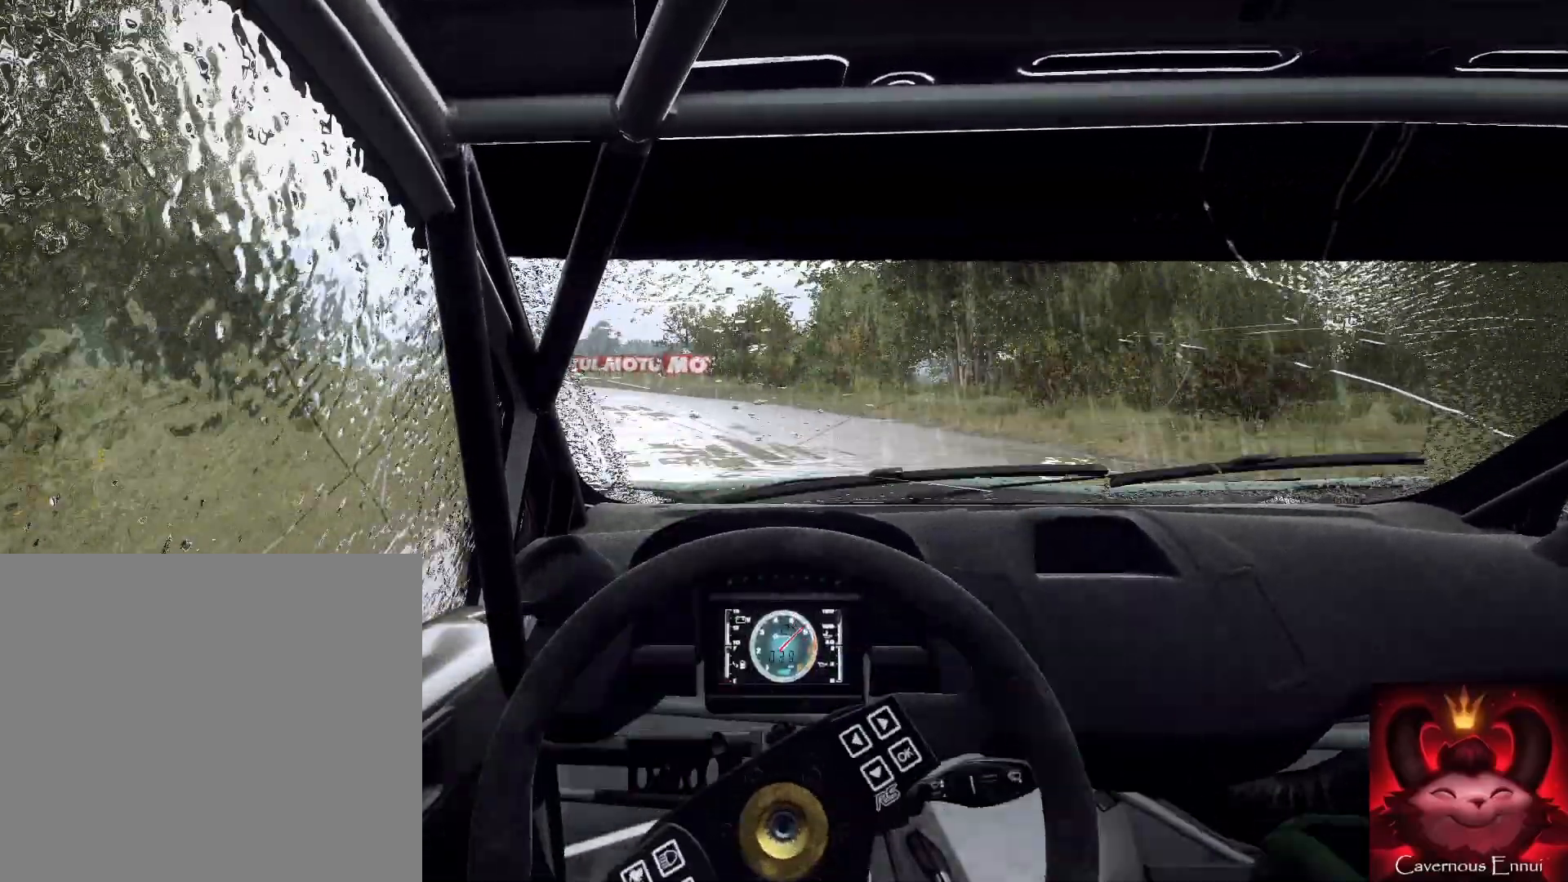
{"buttons": [], "left_stick": "center", "right_stick": "up", "events": [[100, "left_stick", "down-left"], [167, "R1", "down"], [267, "R1", "up"], [400, "left_stick", "center"]]}
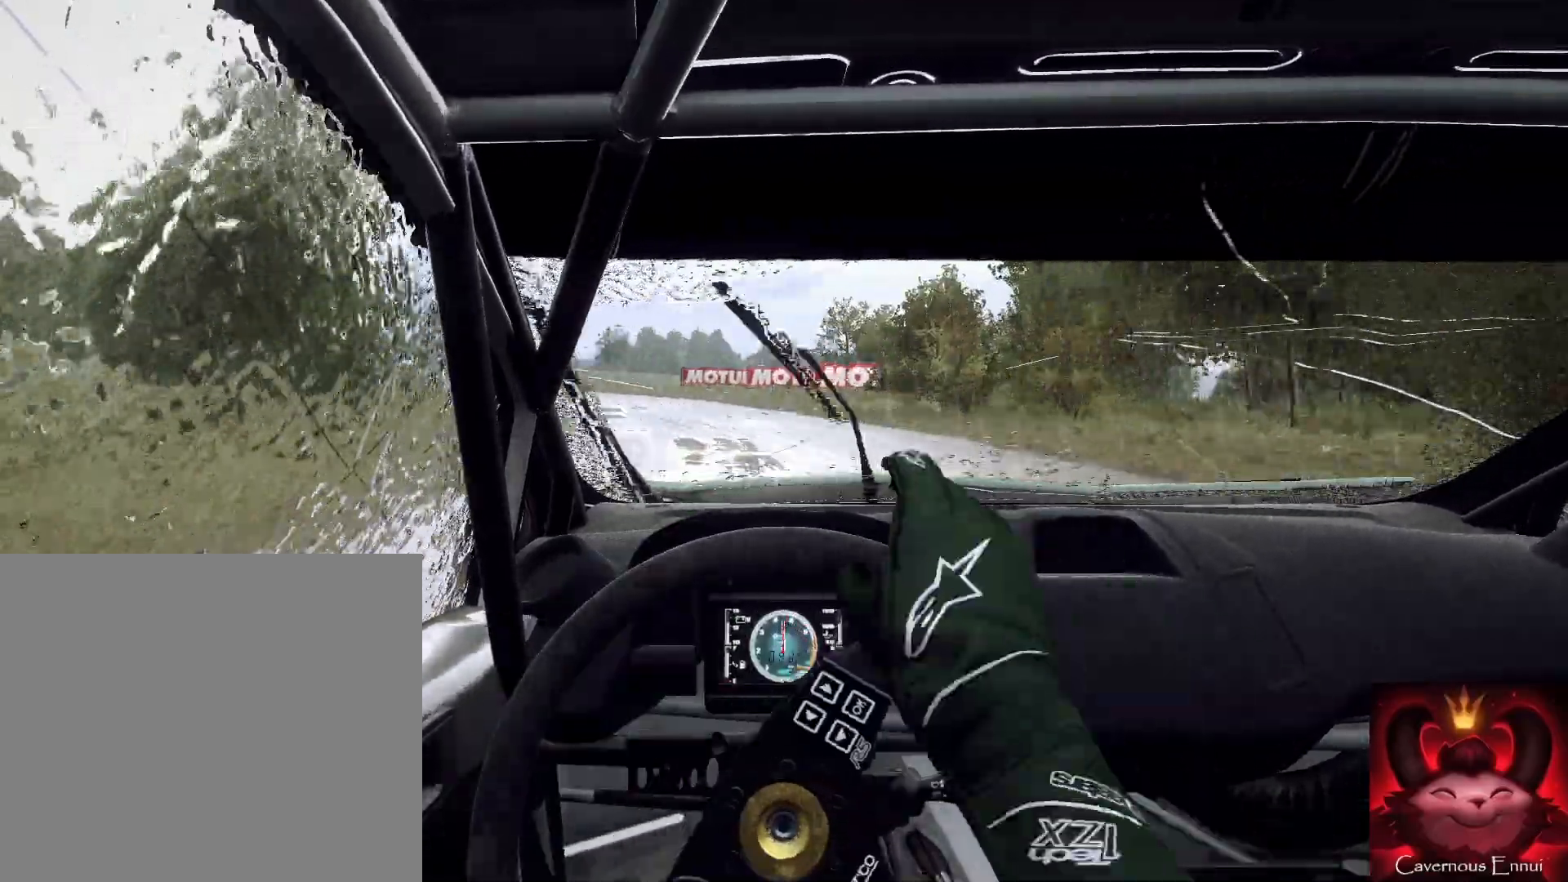
{"buttons": [], "left_stick": "down-left", "right_stick": "up", "events": [[67, "left_stick", "down-left"], [133, "left_stick", "center"], [333, "left_stick", "down-left"]]}
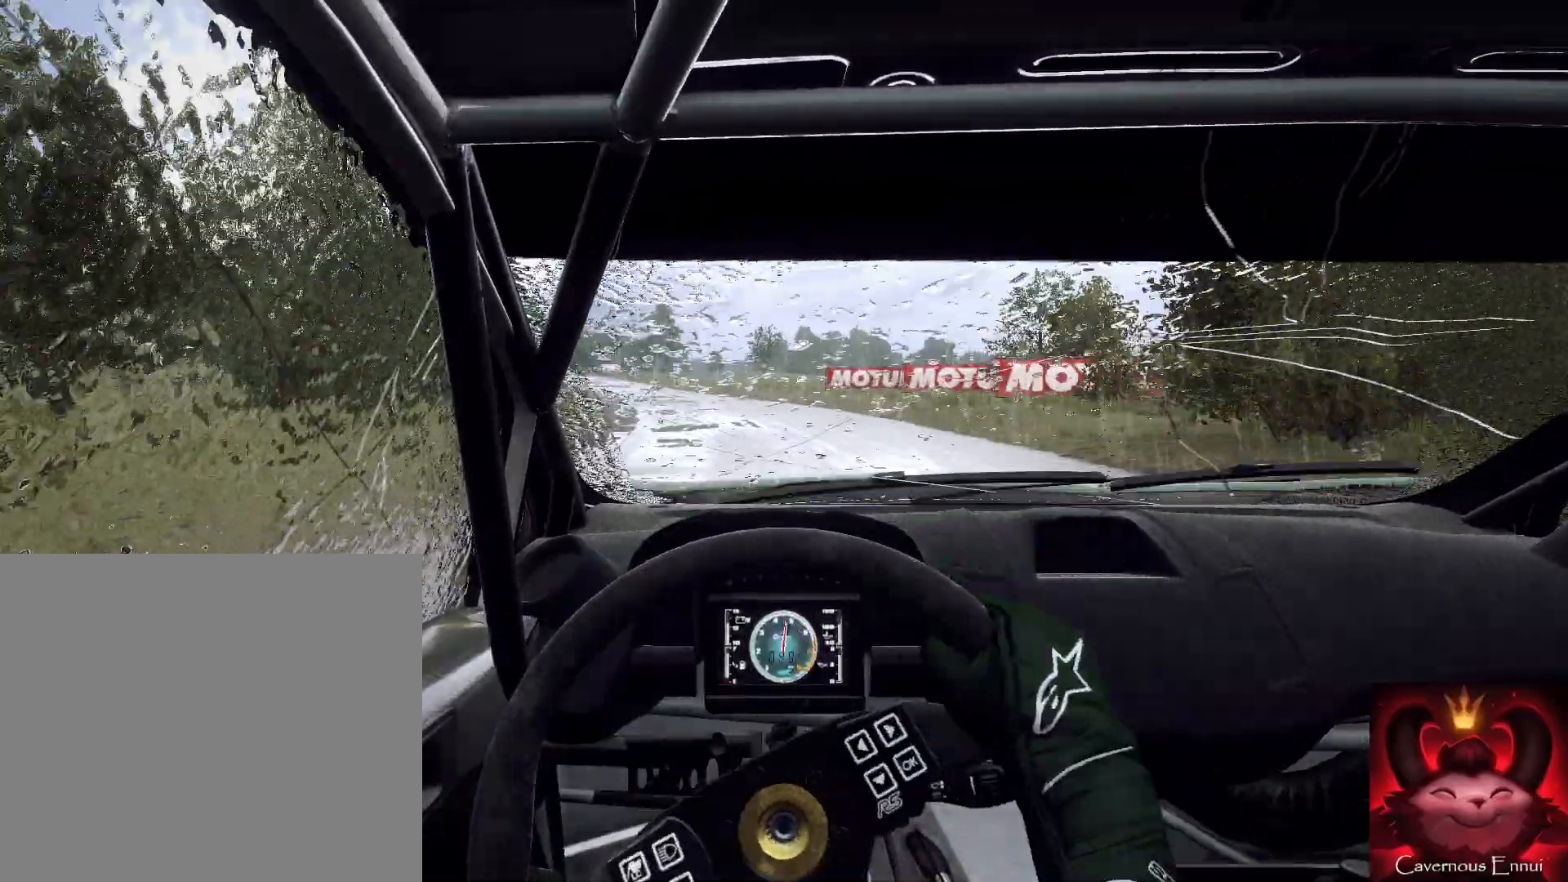
{"buttons": [], "left_stick": "center", "right_stick": "up", "events": [[33, "left_stick", "center"], [200, "left_stick", "down-left"], [333, "left_stick", "center"]]}
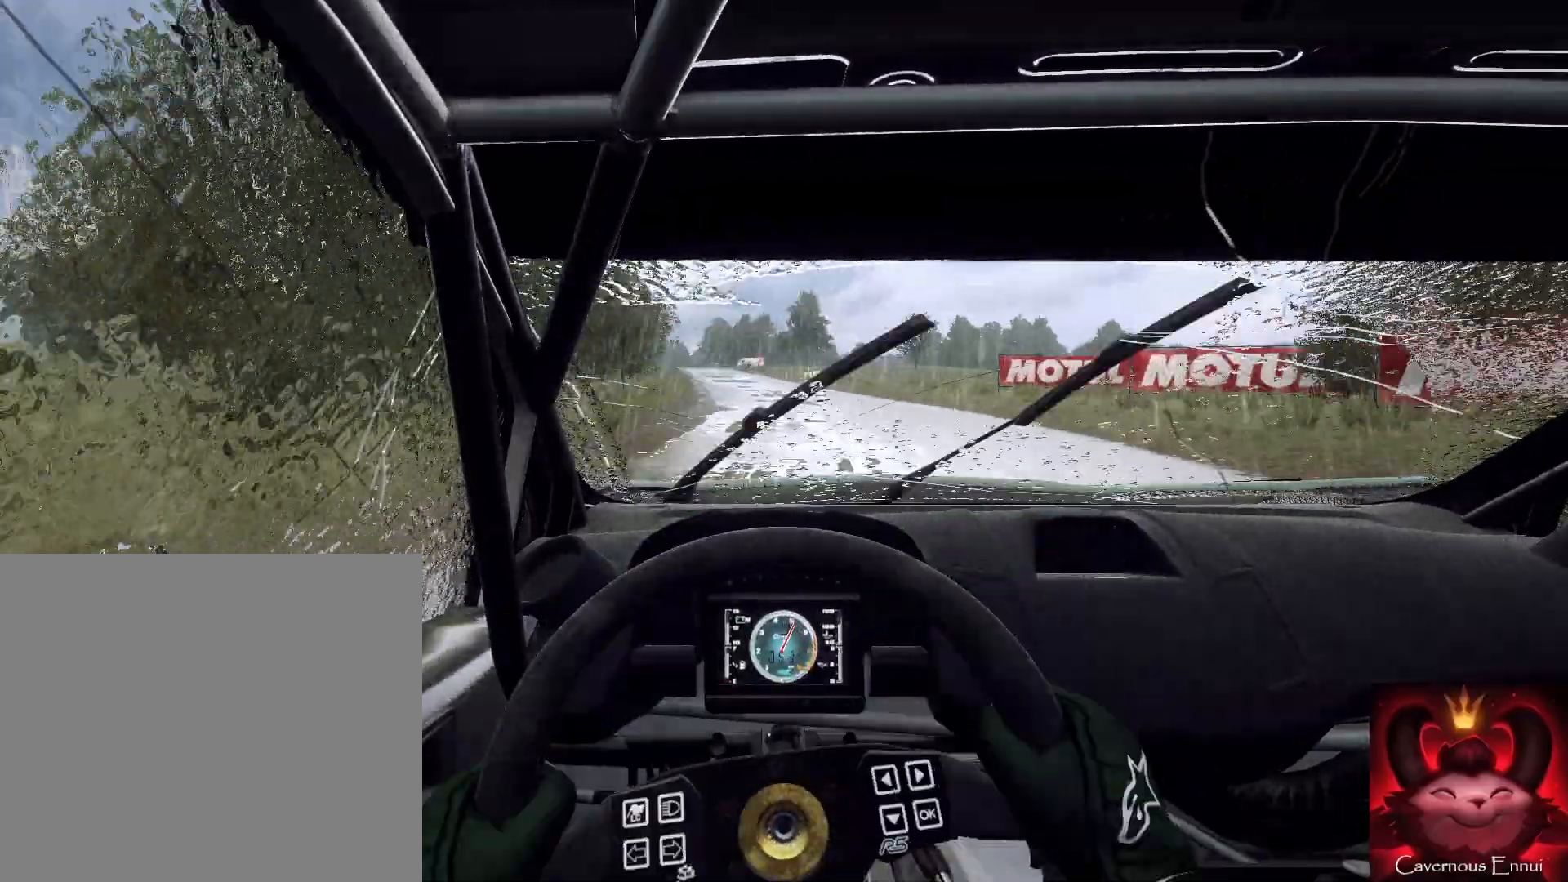
{"buttons": [], "left_stick": "down-left", "right_stick": "up", "events": [[133, "left_stick", "right"], [300, "left_stick", "center"], [467, "left_stick", "down-left"]]}
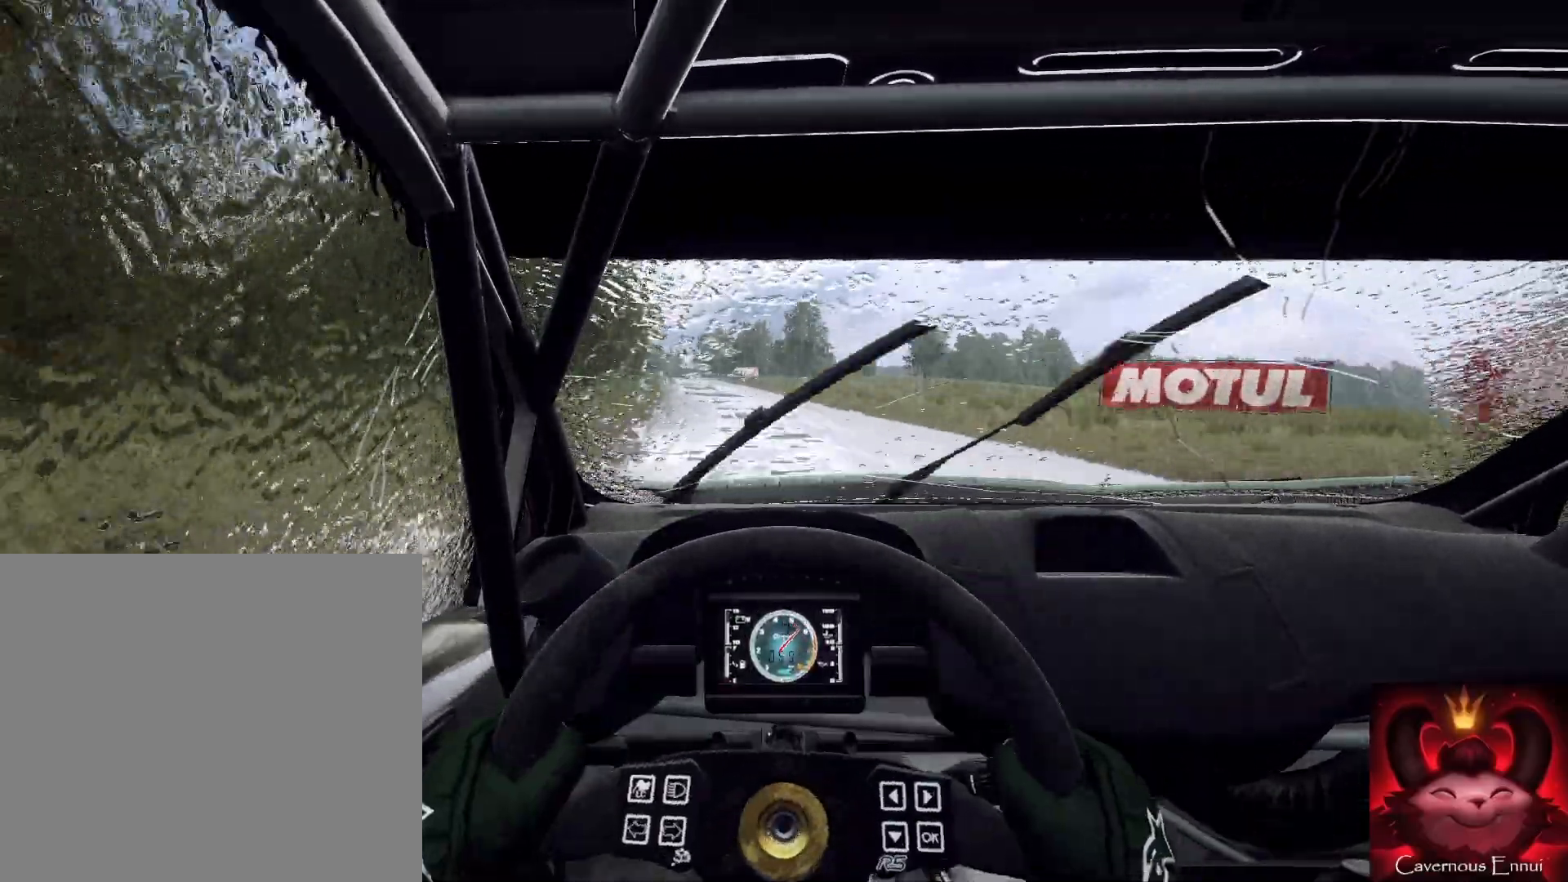
{"buttons": [], "left_stick": "center", "right_stick": "up", "events": [[133, "left_stick", "center"], [367, "left_stick", "down-left"], [500, "left_stick", "center"]]}
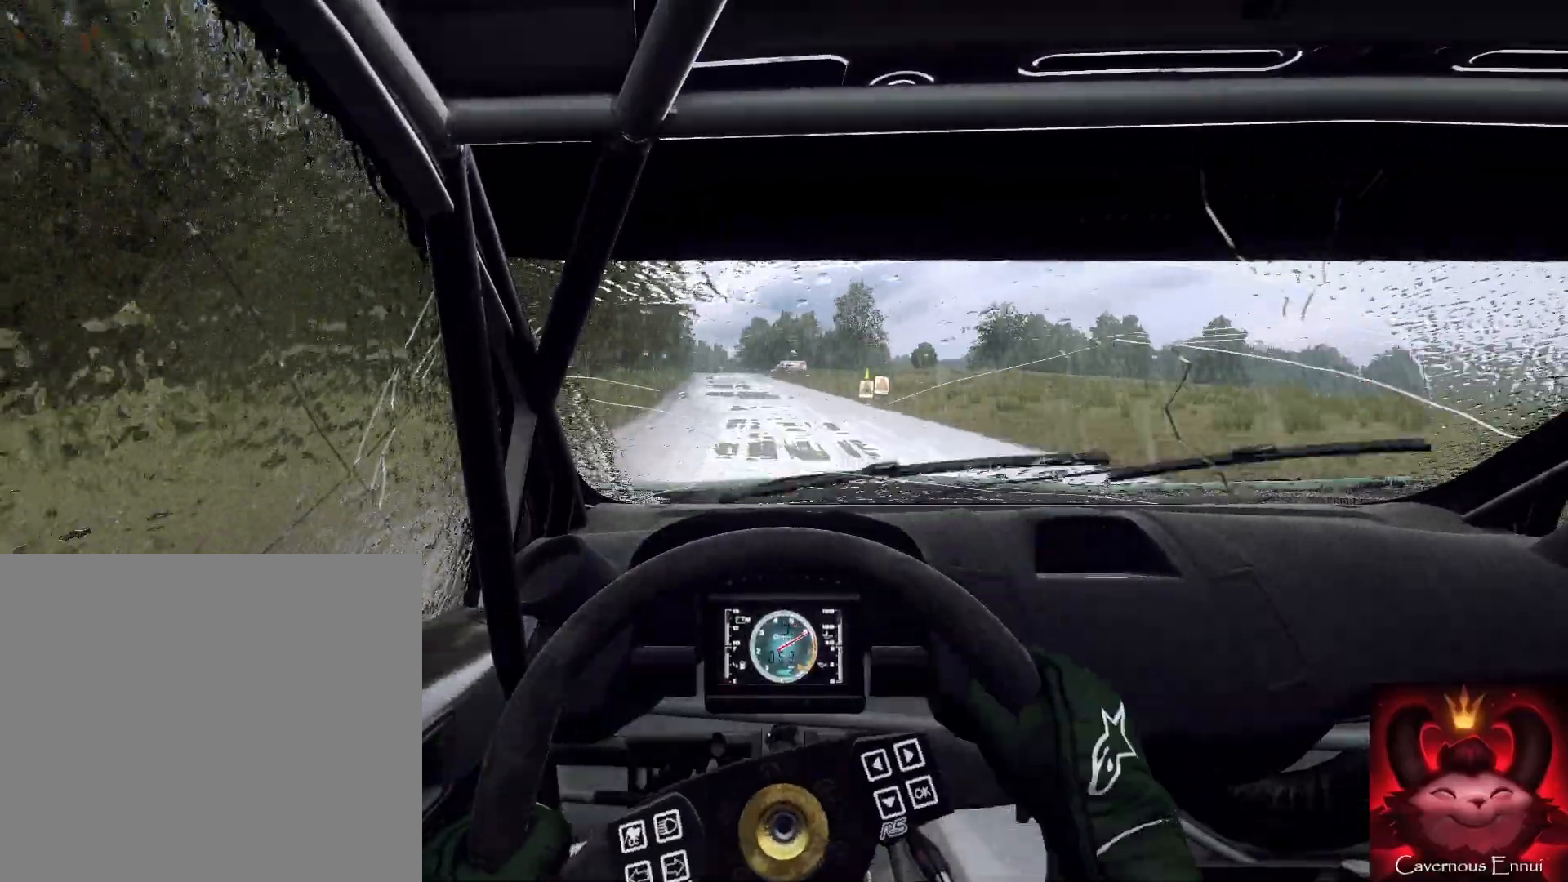
{"buttons": [], "left_stick": "center", "right_stick": "up", "events": [[100, "left_stick", "down-left"], [267, "left_stick", "center"], [333, "R1", "down"], [433, "R1", "up"]]}
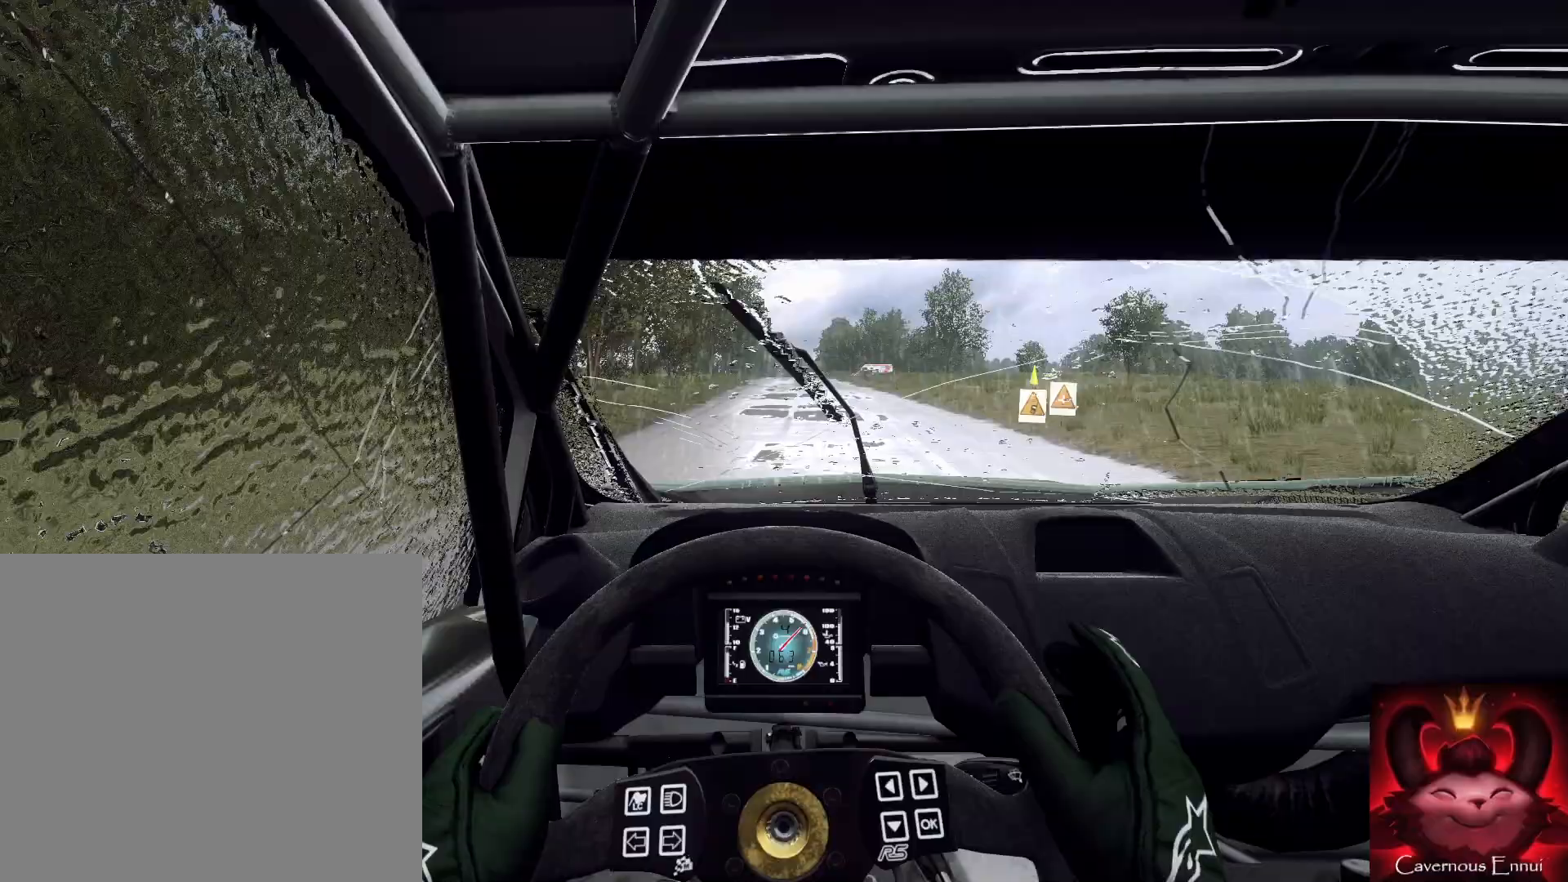
{"buttons": [], "left_stick": "center", "right_stick": "up", "events": [[167, "left_stick", "right"], [267, "left_stick", "center"]]}
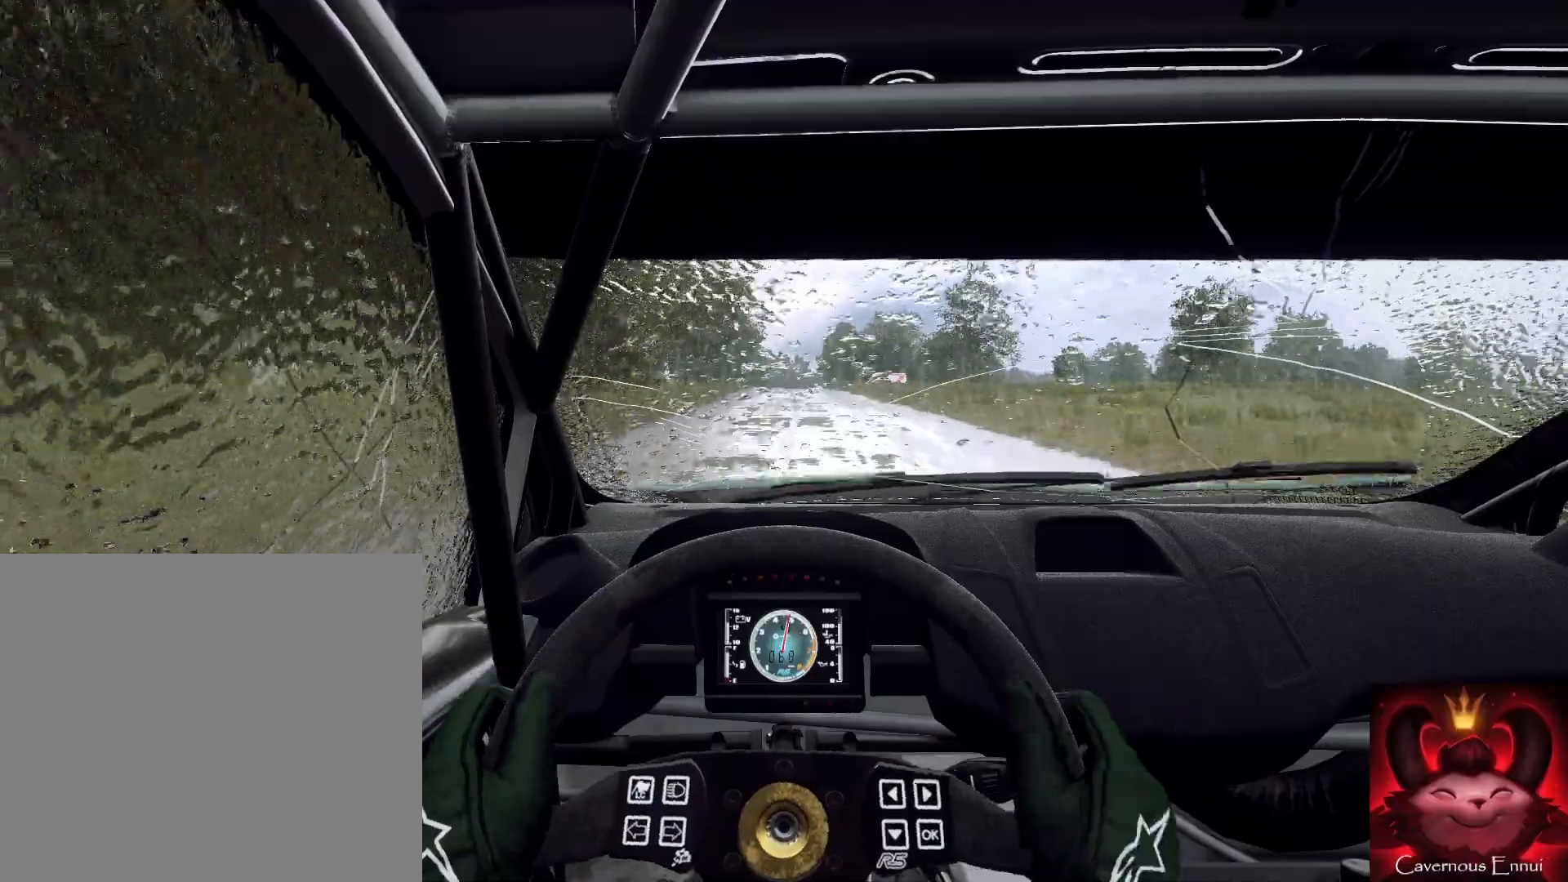
{"buttons": [], "left_stick": "center", "right_stick": "up", "events": [[300, "left_stick", "right"], [400, "left_stick", "center"]]}
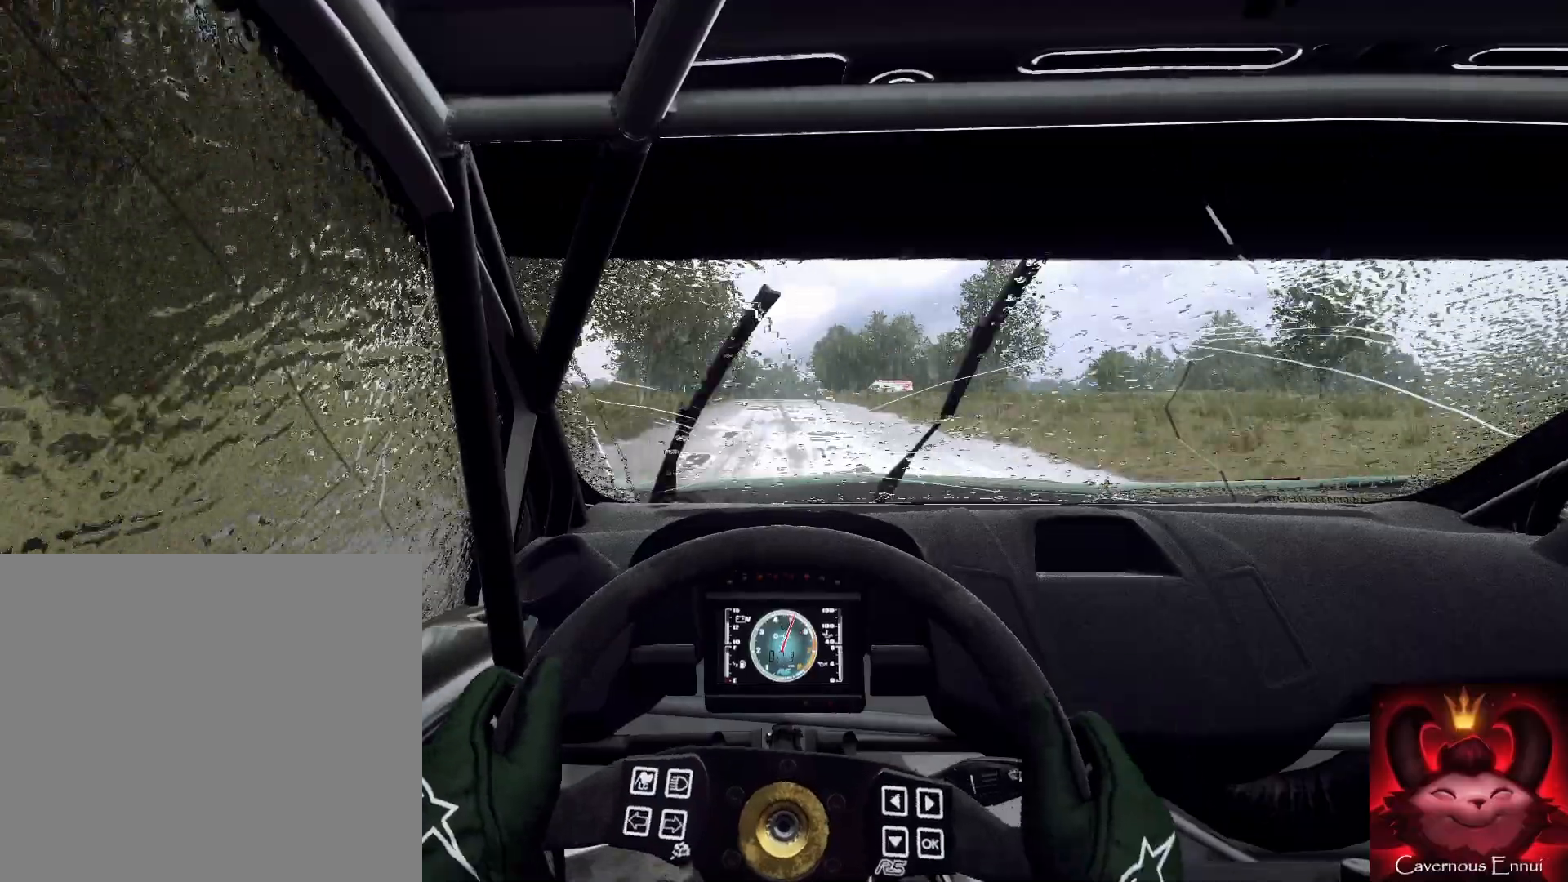
{"buttons": [], "left_stick": "down-left", "right_stick": "up", "events": [[500, "left_stick", "down-left"]]}
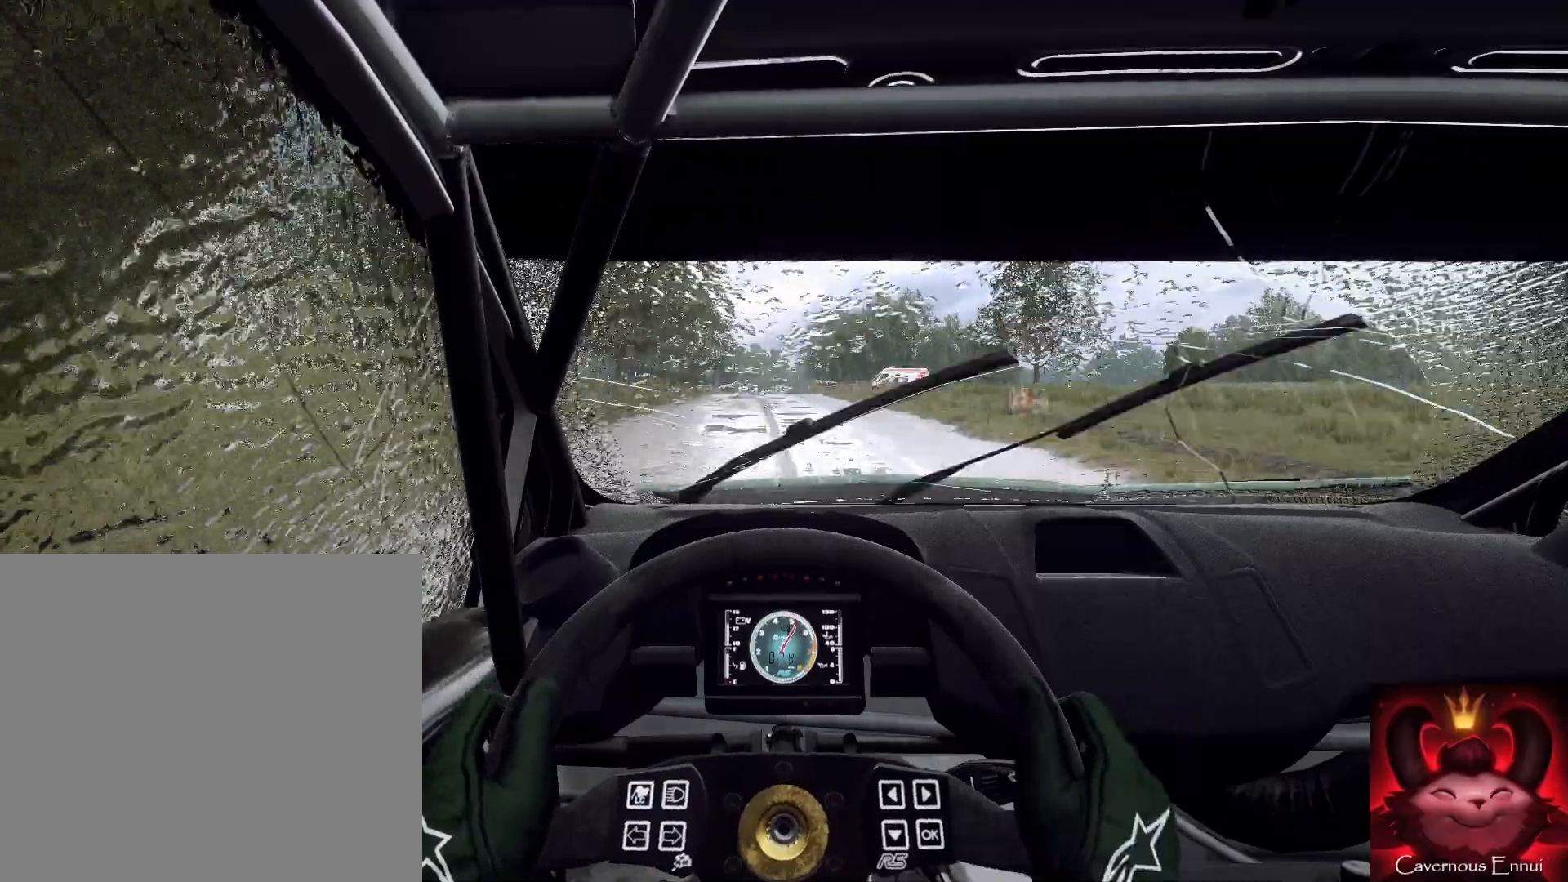
{"buttons": [], "left_stick": "center", "right_stick": "up", "events": [[133, "left_stick", "center"]]}
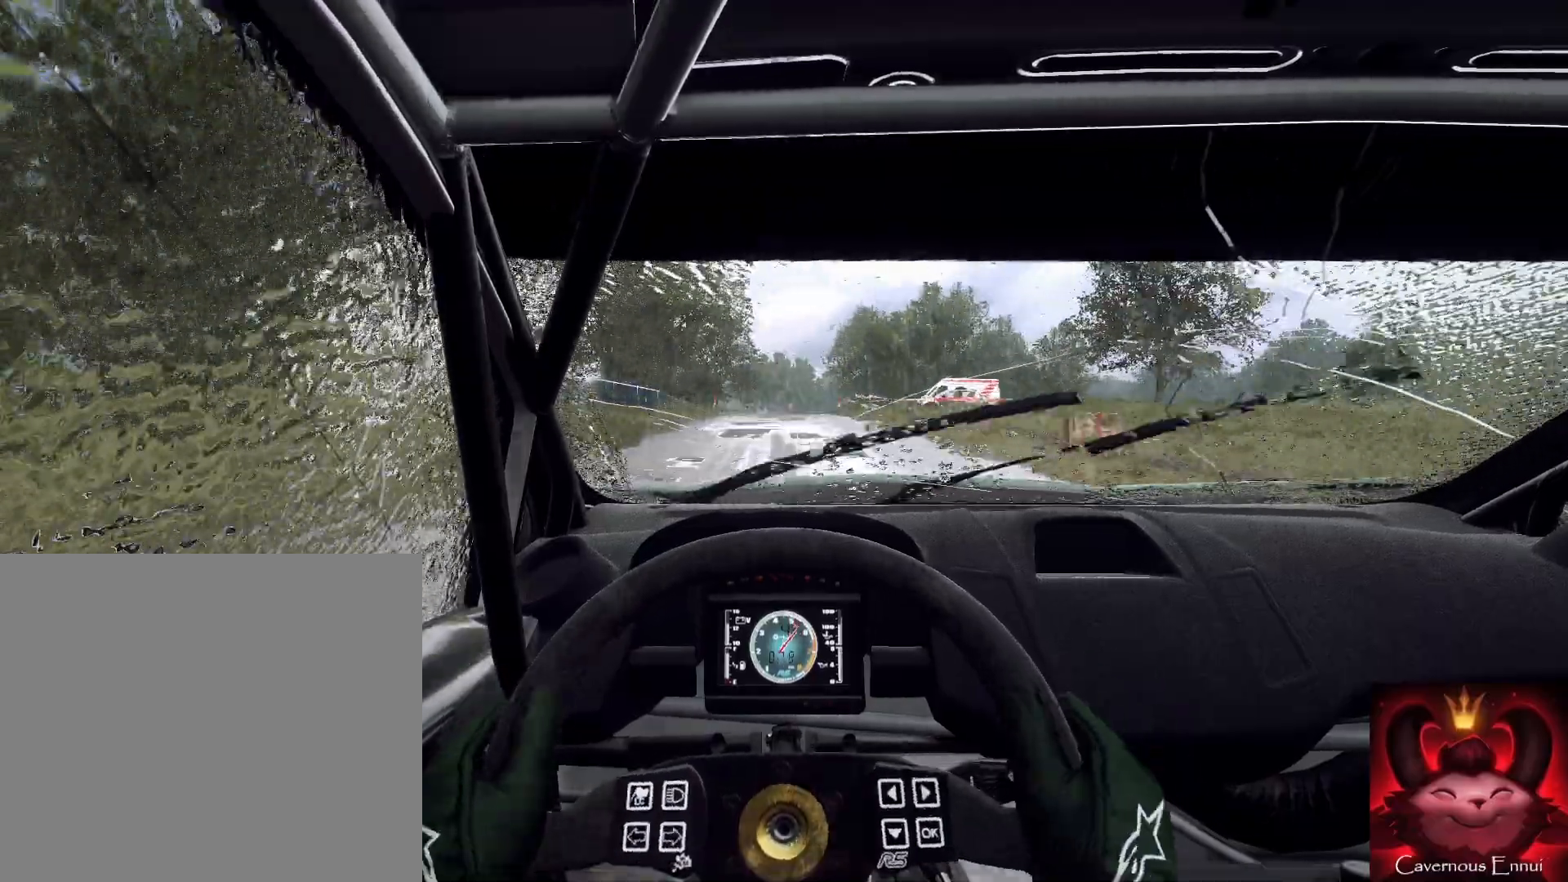
{"buttons": [], "left_stick": "down-left", "right_stick": "up", "events": [[67, "left_stick", "right"], [167, "left_stick", "center"], [500, "left_stick", "down-left"]]}
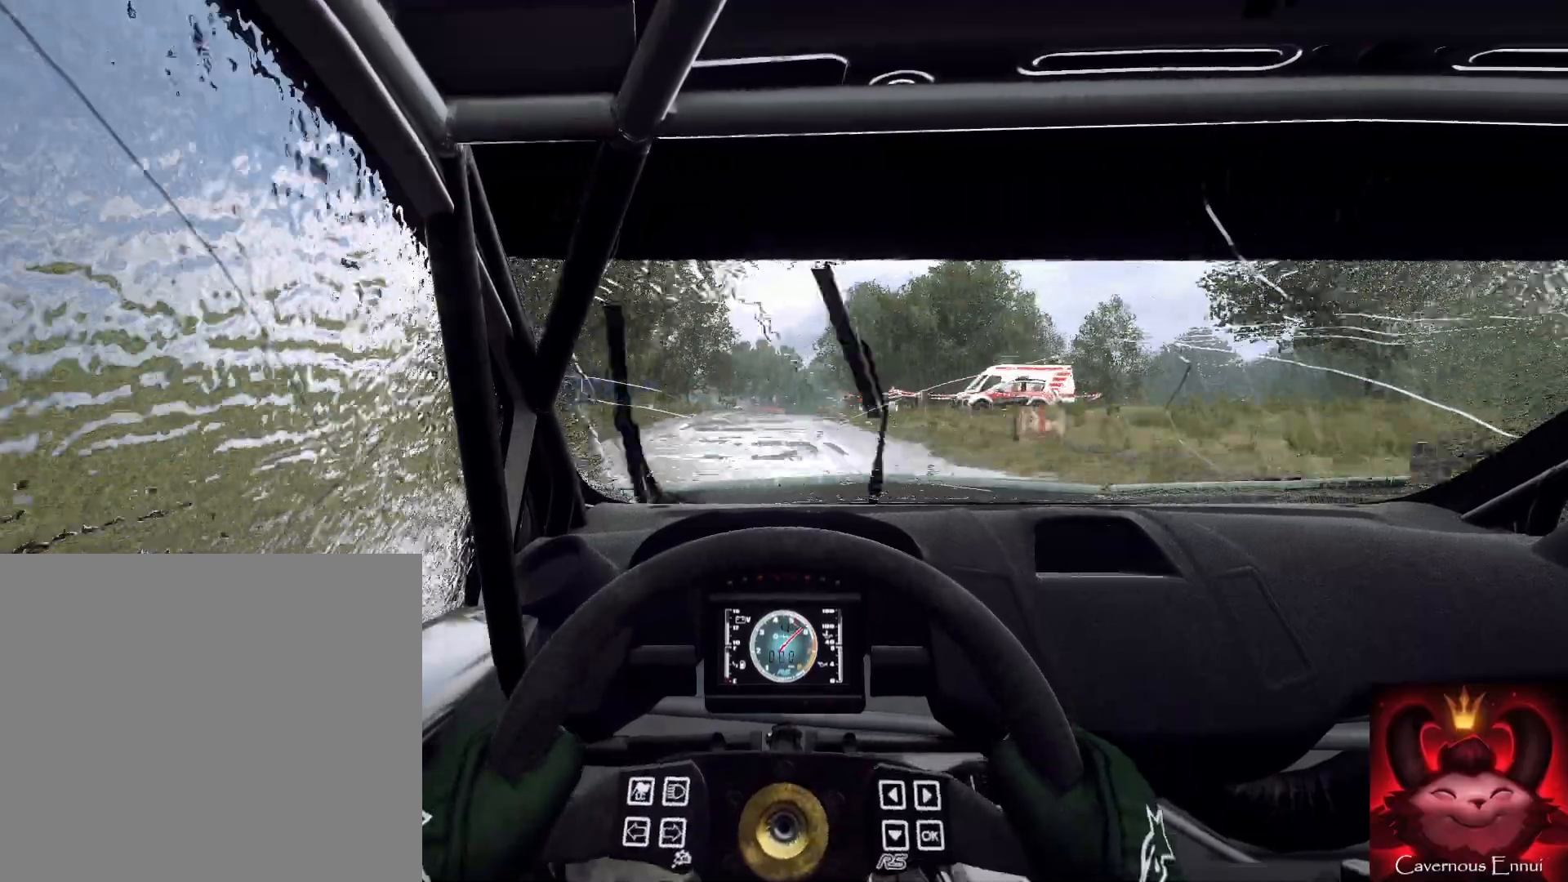
{"buttons": [], "left_stick": "center", "right_stick": "up", "events": [[167, "left_stick", "center"]]}